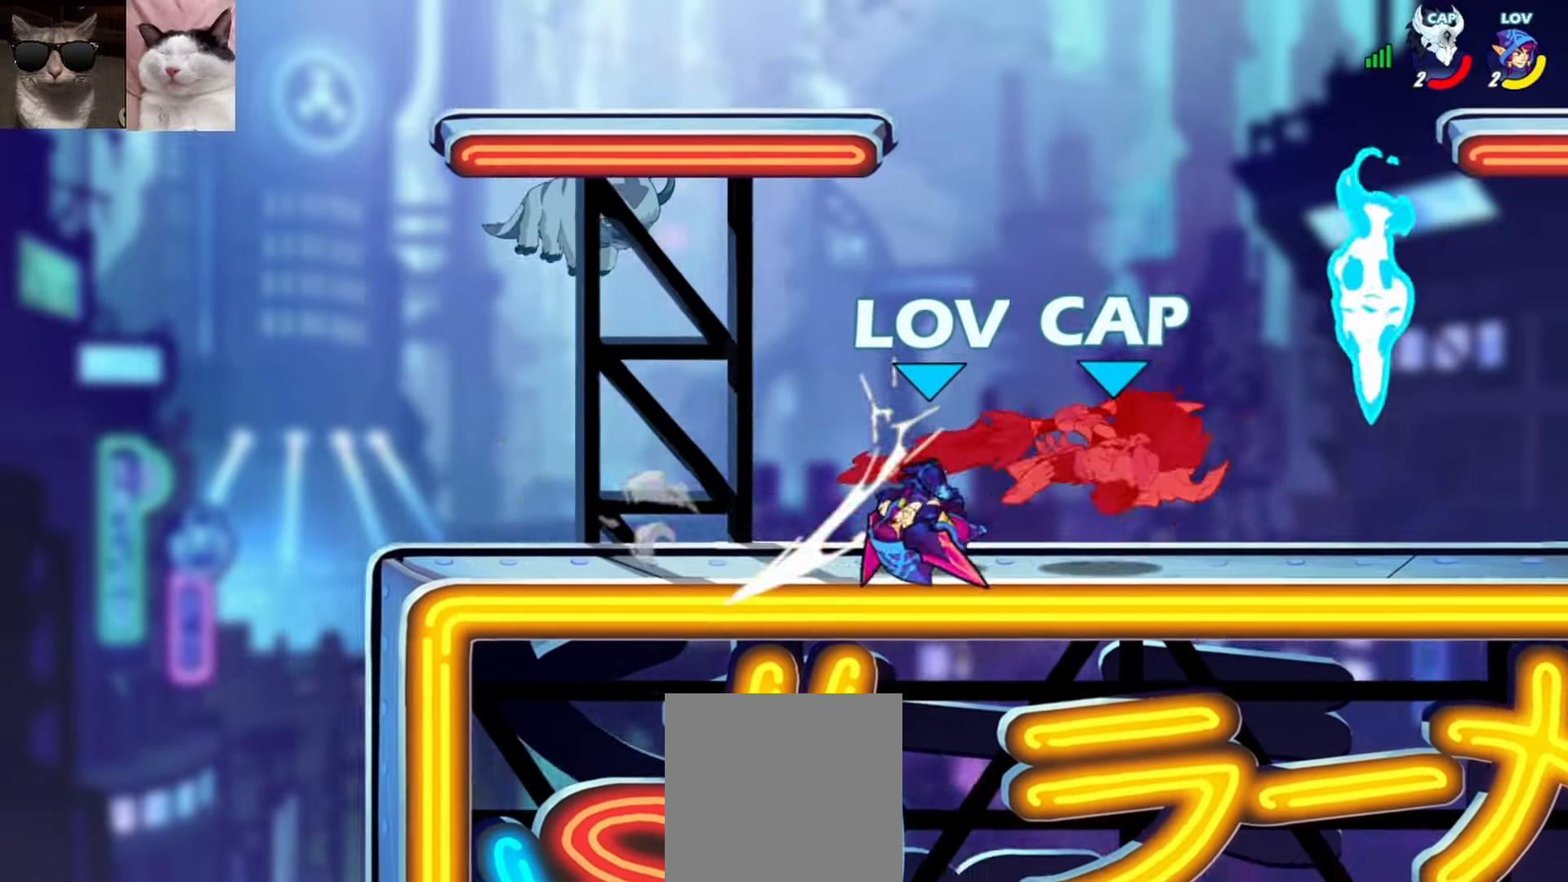
Gameplay with a controller (Xbox layout); each line is a JSON object with the inputs held at the frame after it. "events" lists button and stick changes between this image and that frame as [ms after this image, input, new state], when the widget could be followed in between. Not read: right_stick.
{"buttons": [], "left_stick": "center", "events": [[133, "left_stick", "right"], [200, "R1", "down"], [267, "X", "down"], [283, "left_stick", "up"], [317, "R1", "up"], [317, "X", "up"], [367, "X", "down"], [450, "left_stick", "center"], [467, "X", "up"]]}
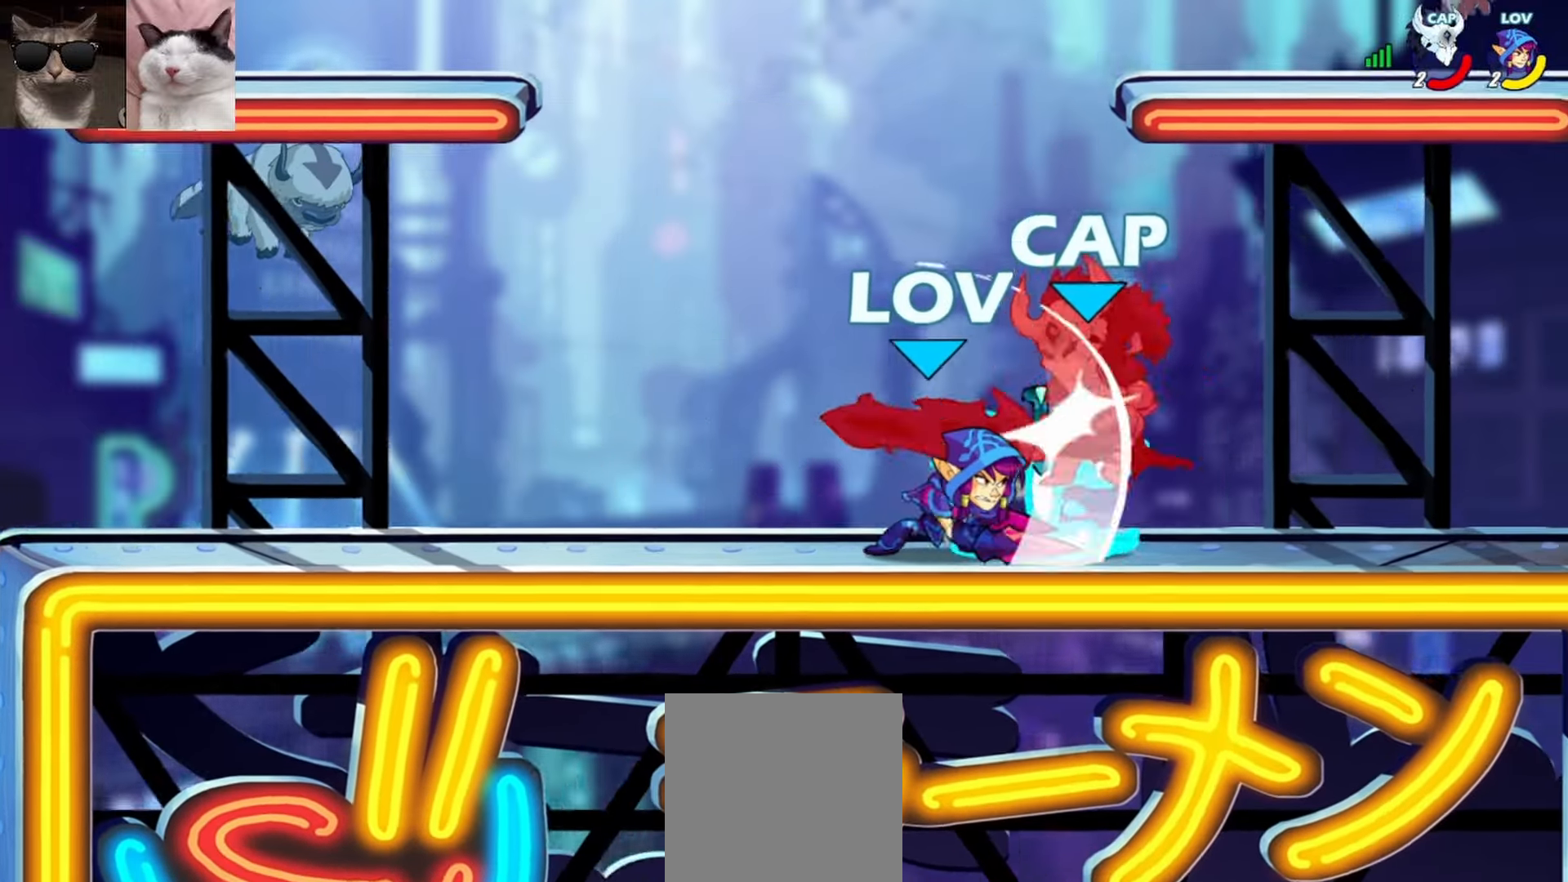
{"buttons": ["Y"], "left_stick": "up-left", "events": [[383, "left_stick", "right"], [433, "left_stick", "up-left"], [483, "Y", "down"]]}
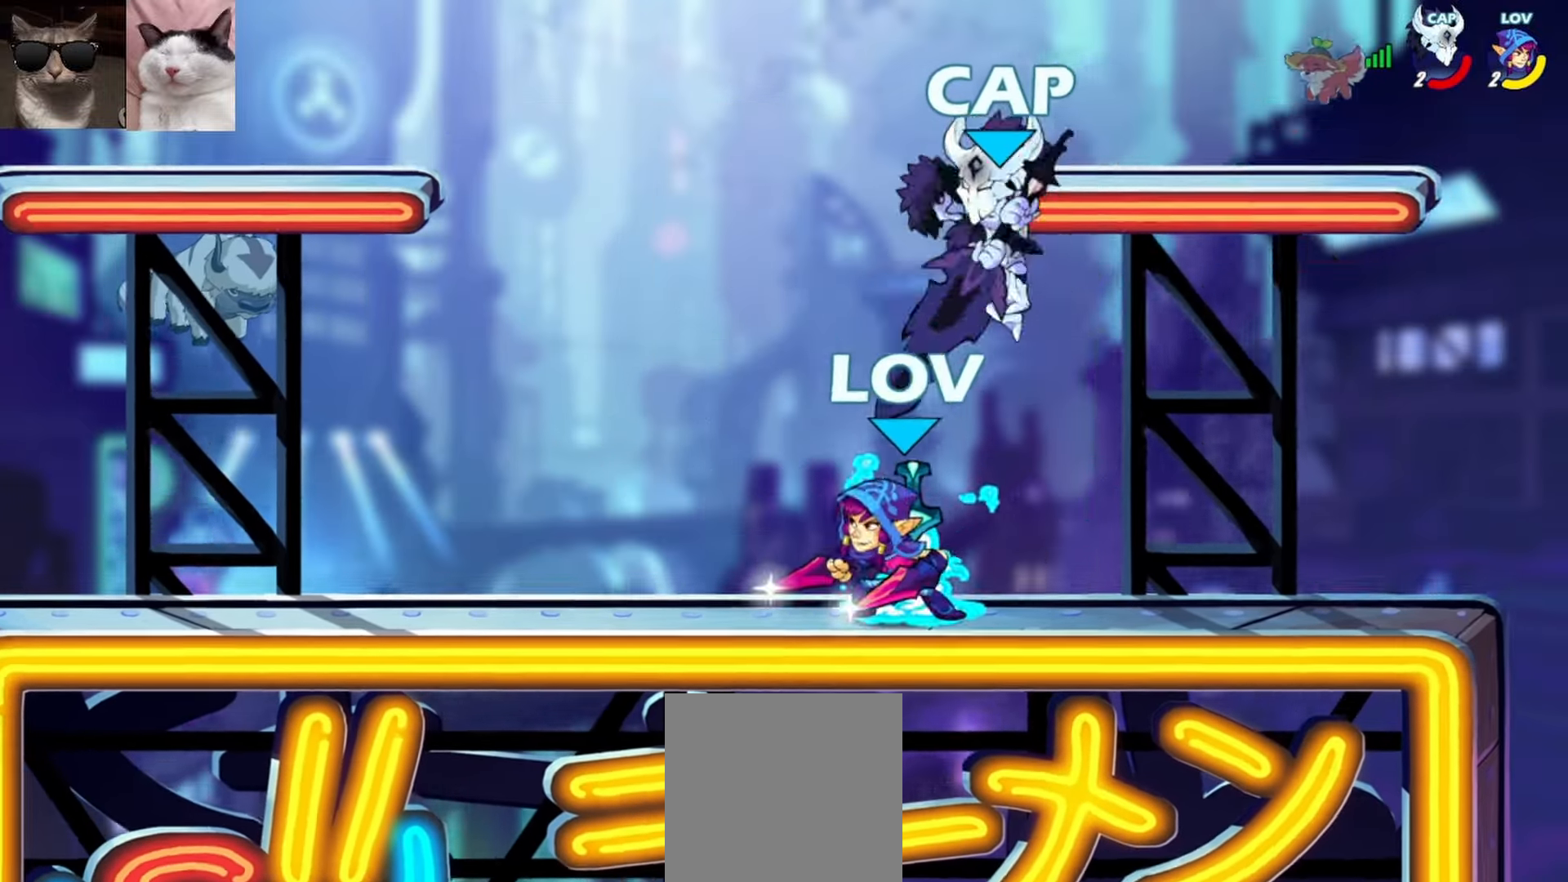
{"buttons": [], "left_stick": "center", "events": [[17, "left_stick", "up"], [67, "Y", "up"], [333, "left_stick", "center"]]}
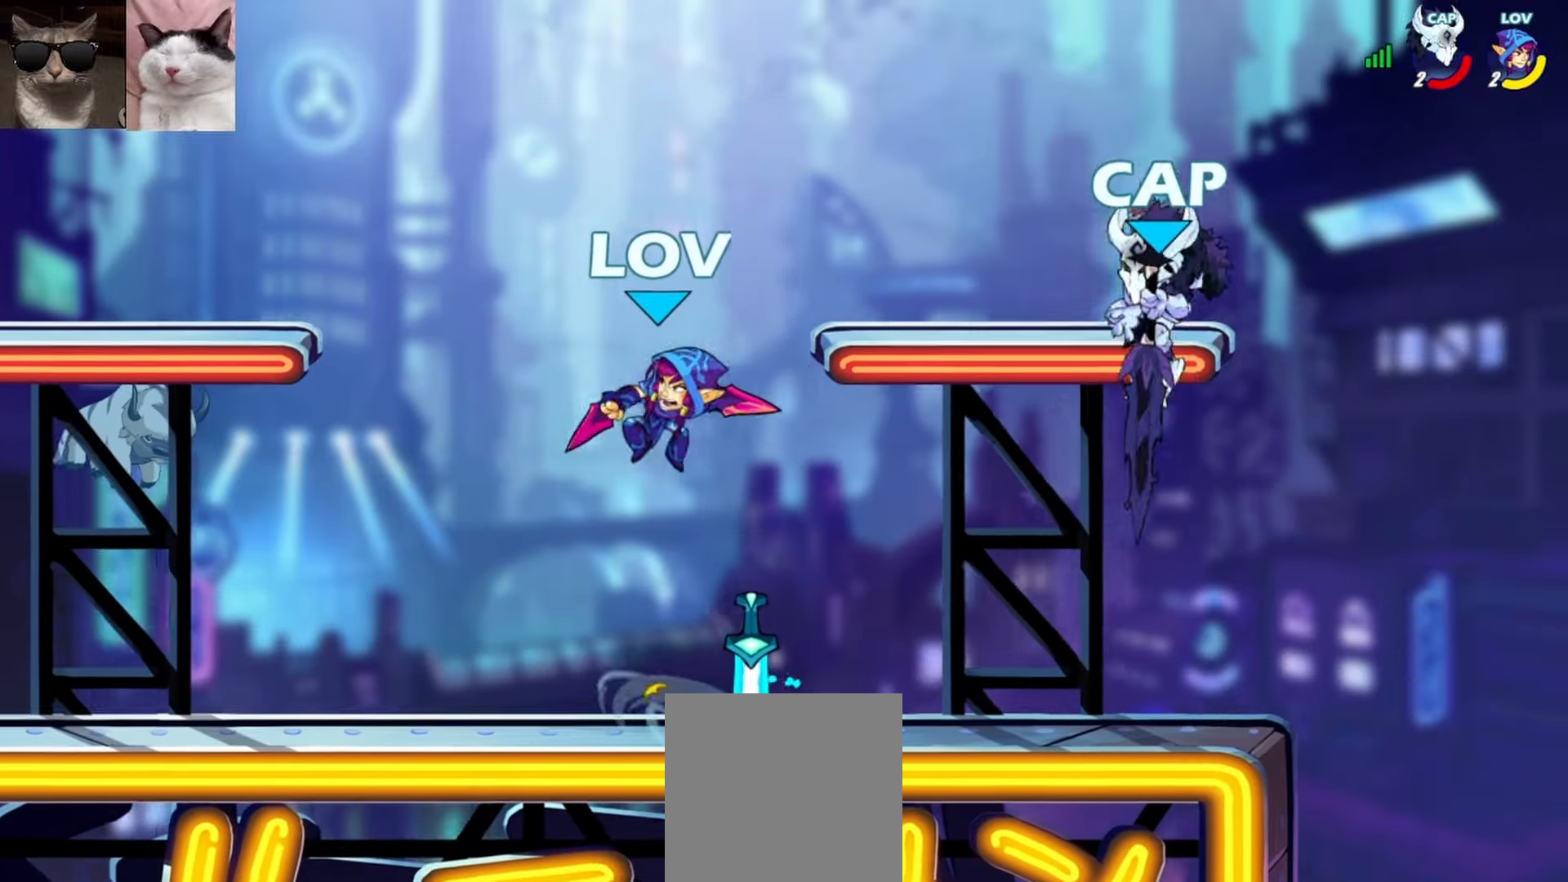
{"buttons": ["A"], "left_stick": "center", "events": [[500, "A", "down"]]}
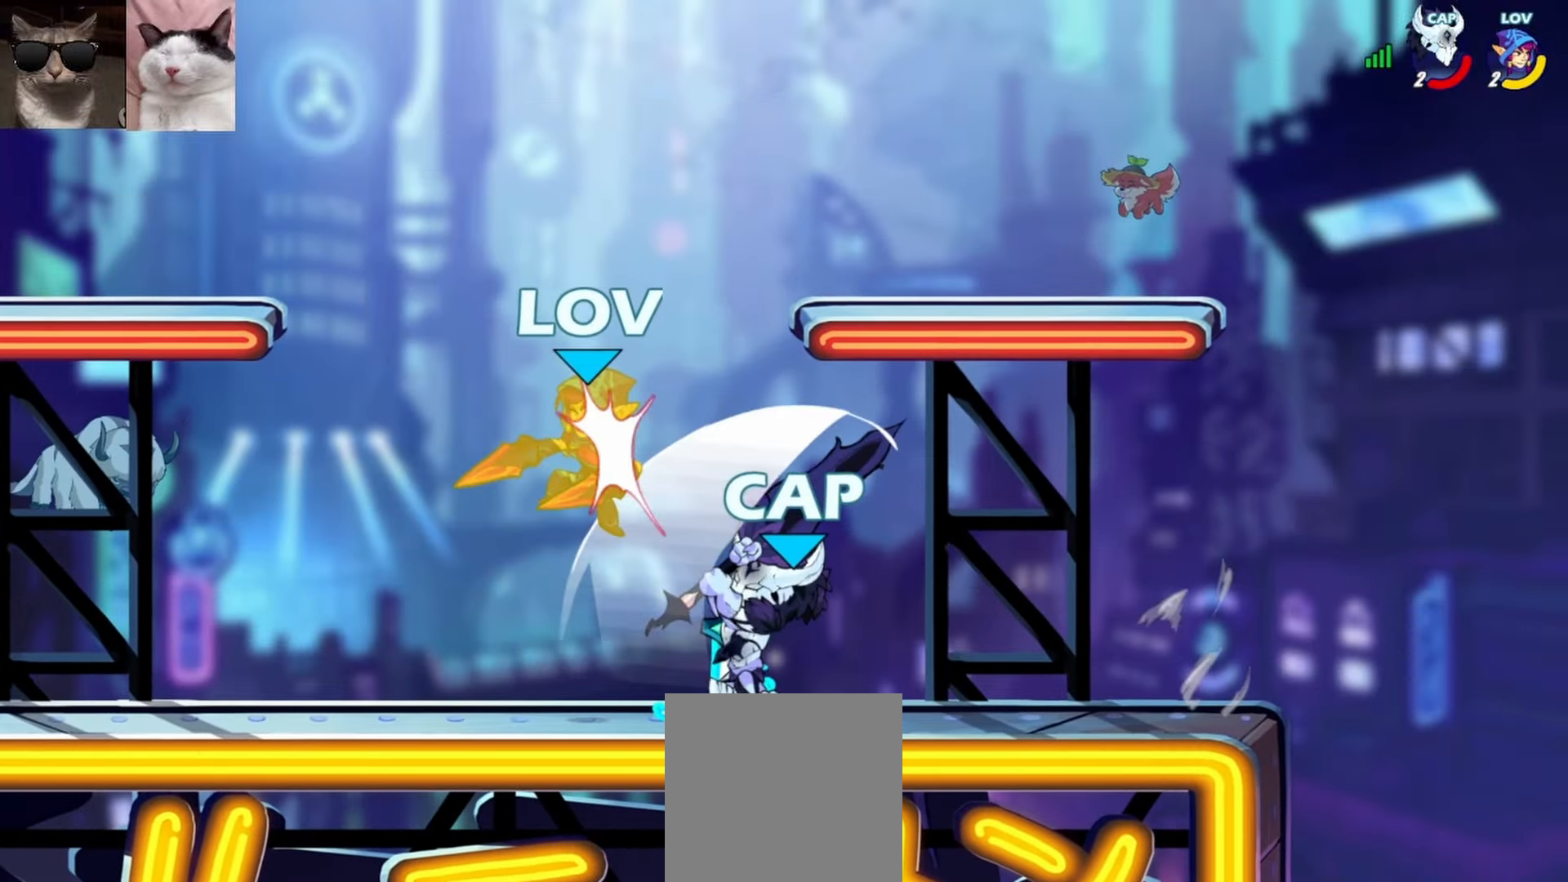
{"buttons": [], "left_stick": "center", "events": [[17, "left_stick", "right"], [117, "left_stick", "up-left"], [133, "A", "up"], [250, "left_stick", "center"]]}
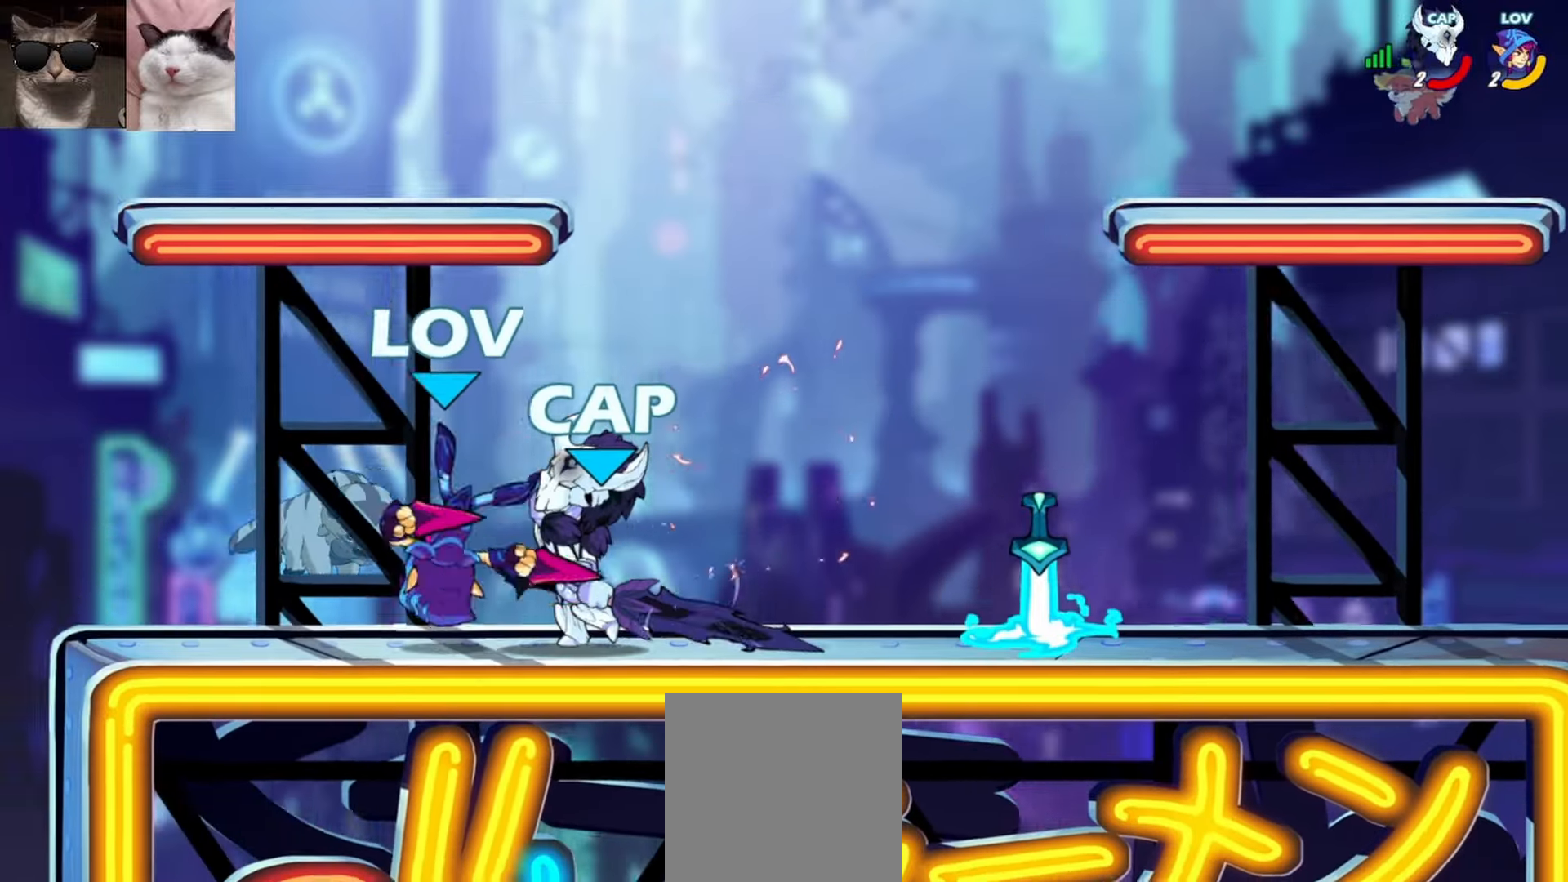
{"buttons": [], "left_stick": "center", "events": [[33, "left_stick", "right"], [83, "X", "down"], [183, "X", "up"], [300, "left_stick", "center"]]}
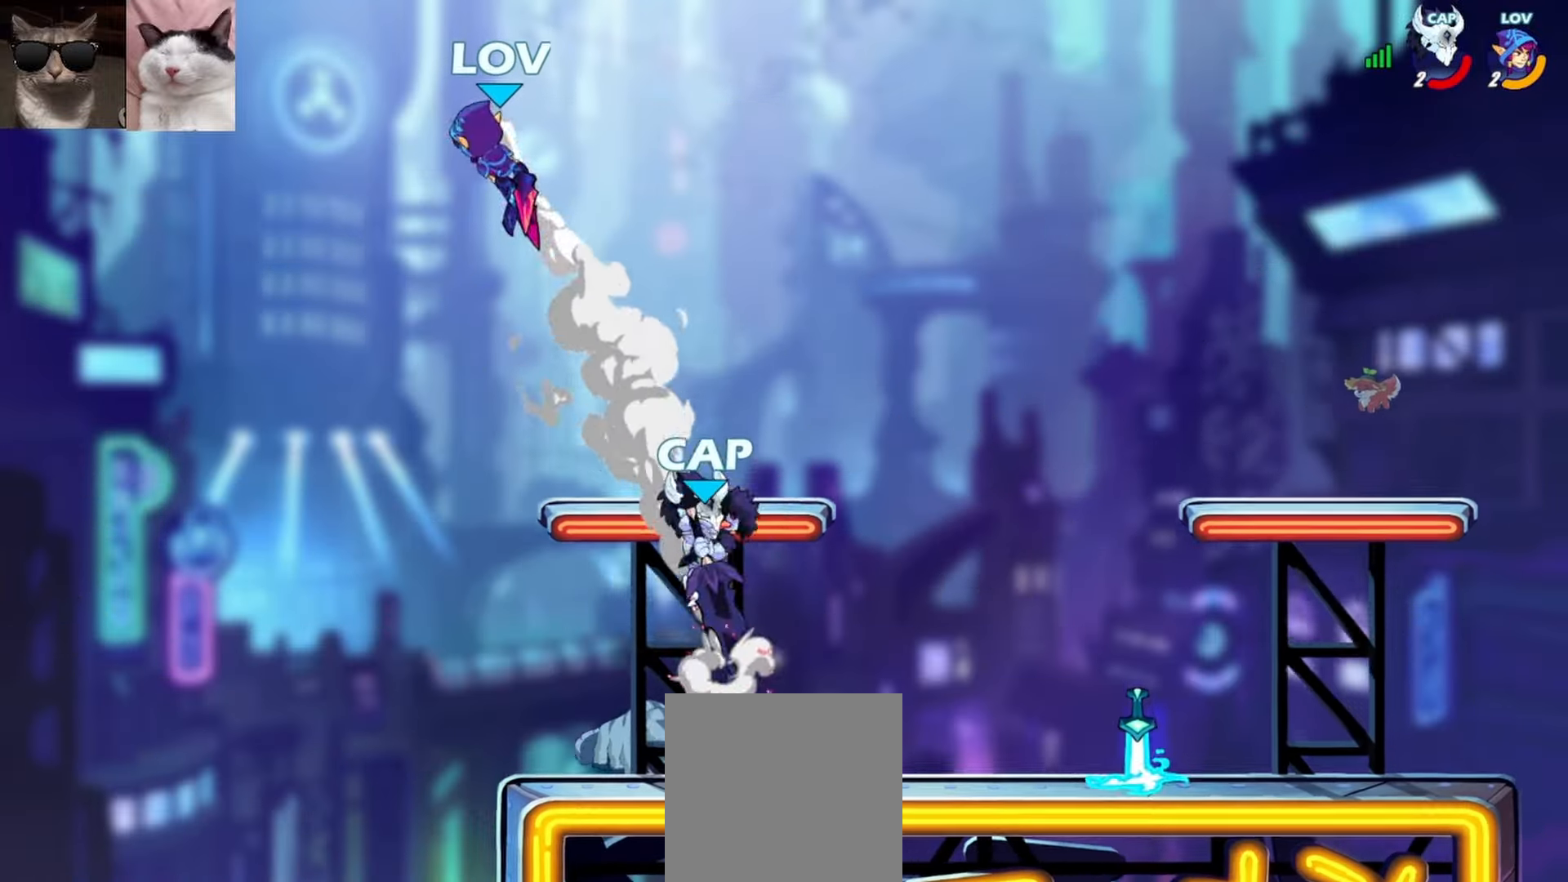
{"buttons": [], "left_stick": "right", "events": [[83, "left_stick", "right"], [233, "left_stick", "up-right"], [283, "A", "down"], [400, "A", "up"], [483, "left_stick", "right"]]}
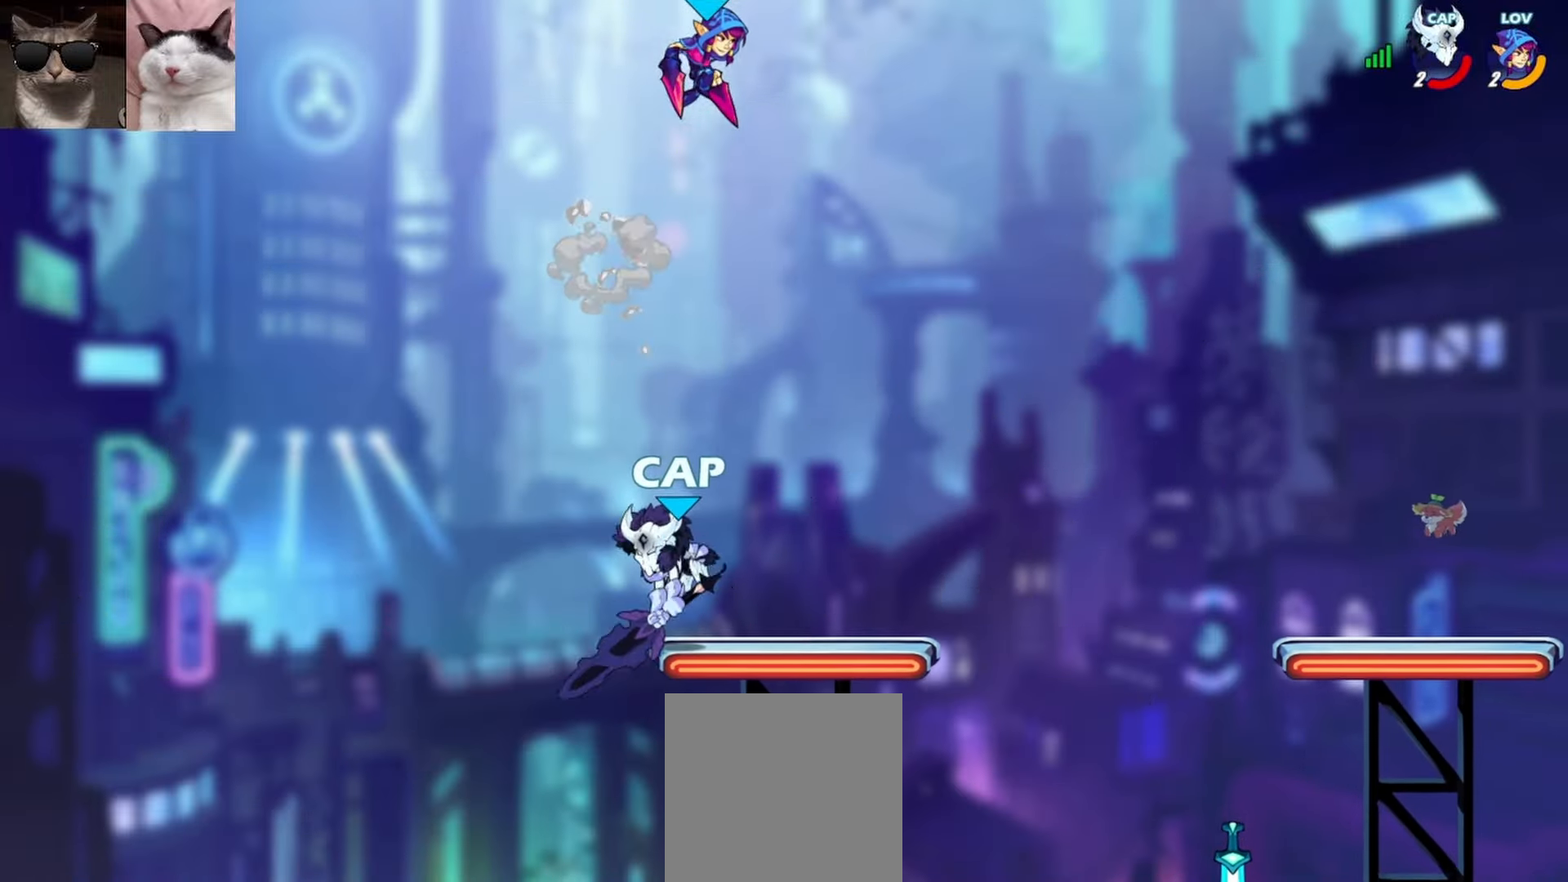
{"buttons": [], "left_stick": "down", "events": [[350, "left_stick", "down"], [417, "L1", "down"], [500, "L1", "up"]]}
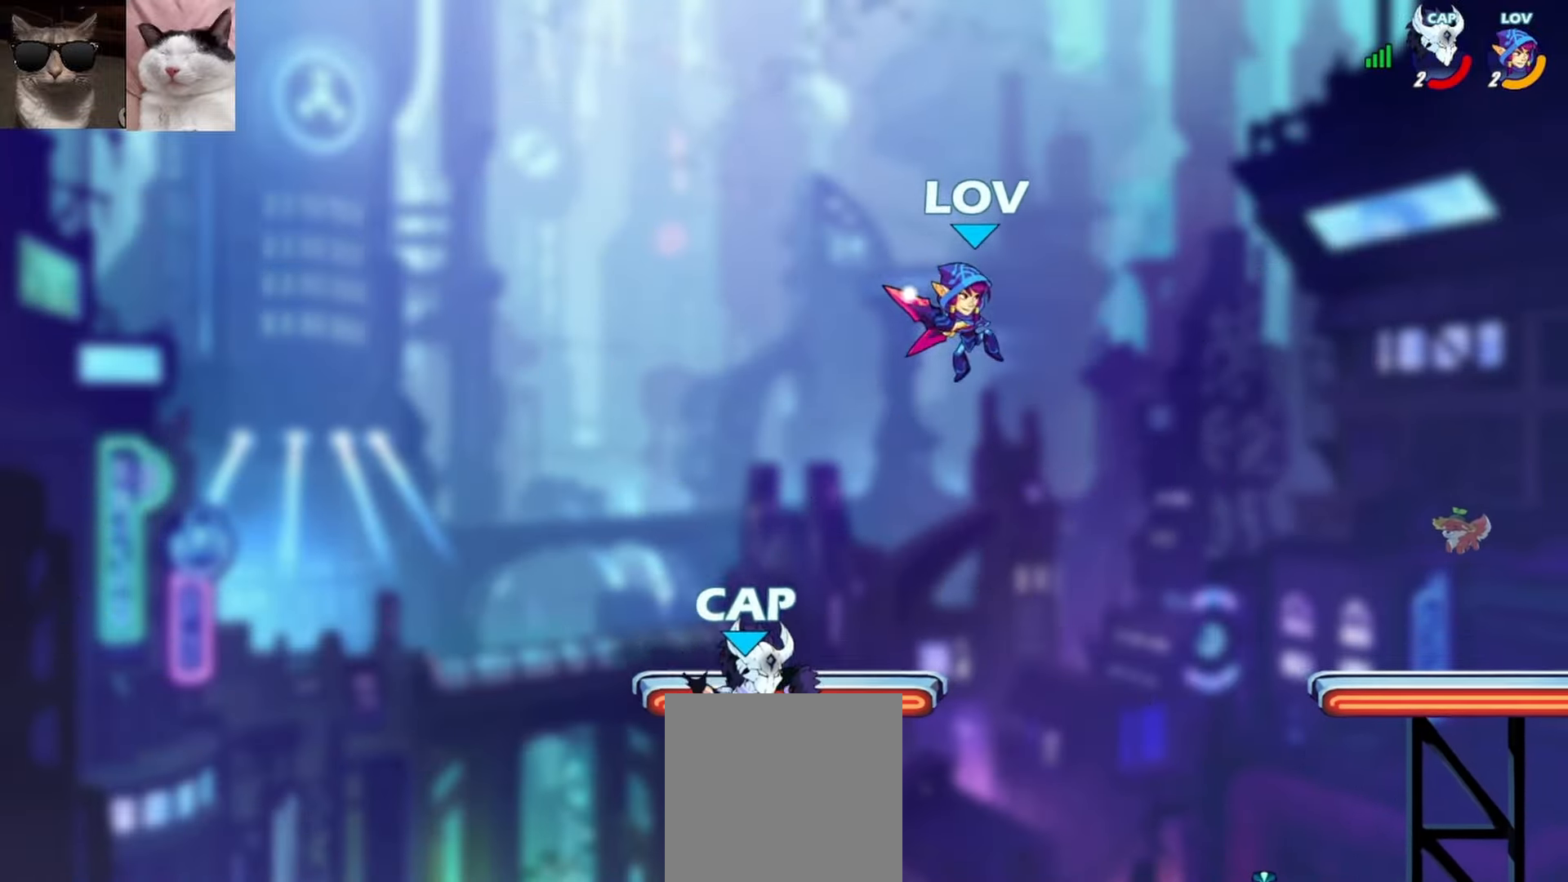
{"buttons": ["B", "R1"], "left_stick": "down-right", "events": [[33, "left_stick", "center"], [400, "left_stick", "down-right"], [417, "L3", "down"], [433, "R1", "down"], [450, "B", "down"], [500, "L3", "up"]]}
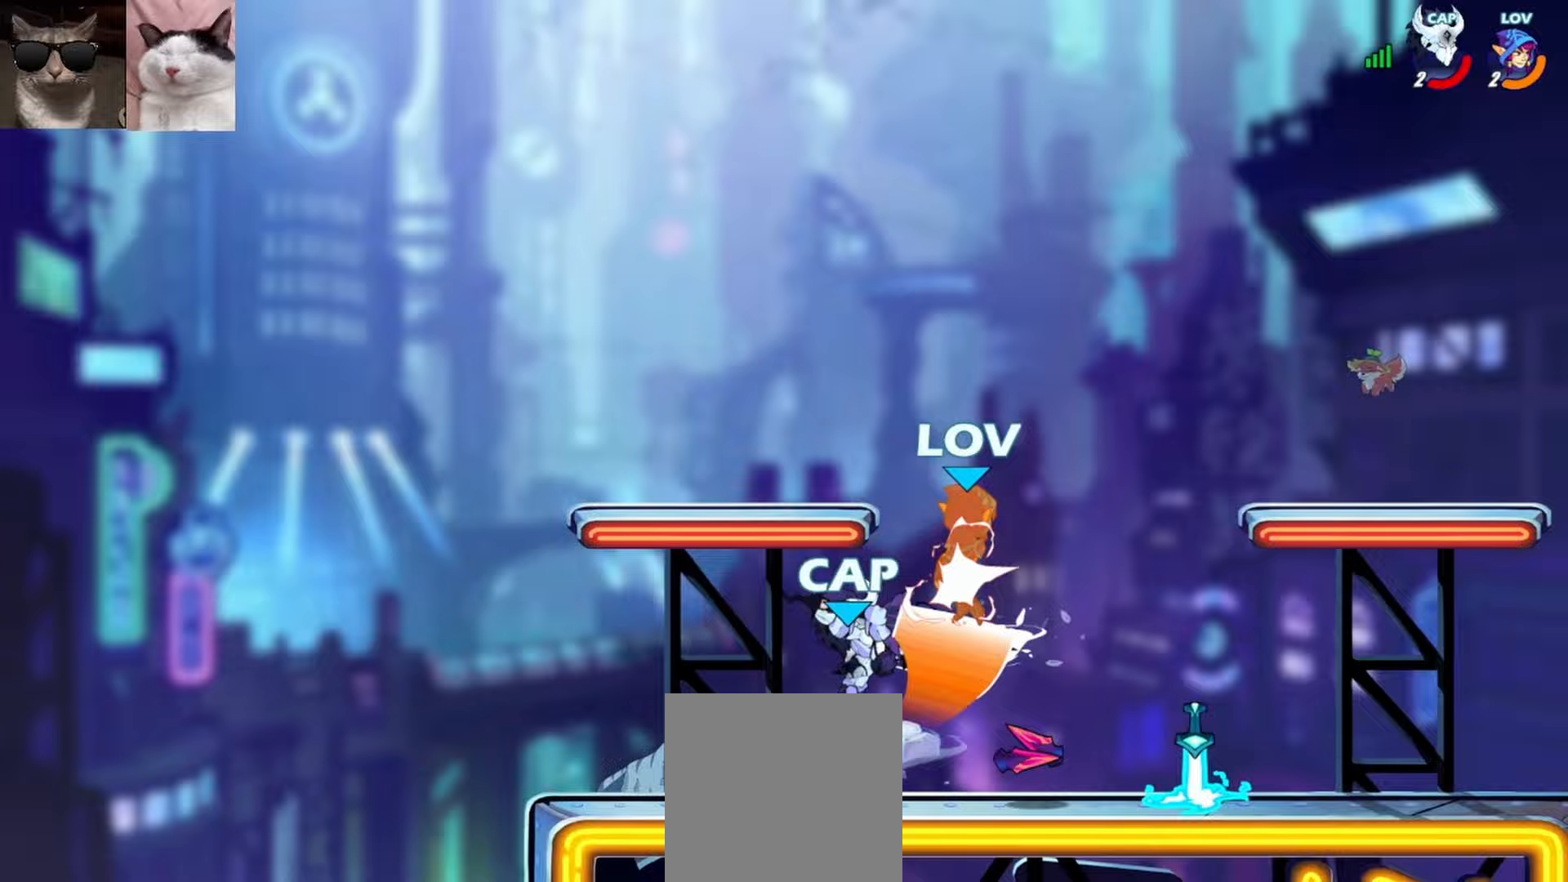
{"buttons": [], "left_stick": "center", "events": [[17, "B", "up"], [33, "R1", "up"], [33, "left_stick", "center"]]}
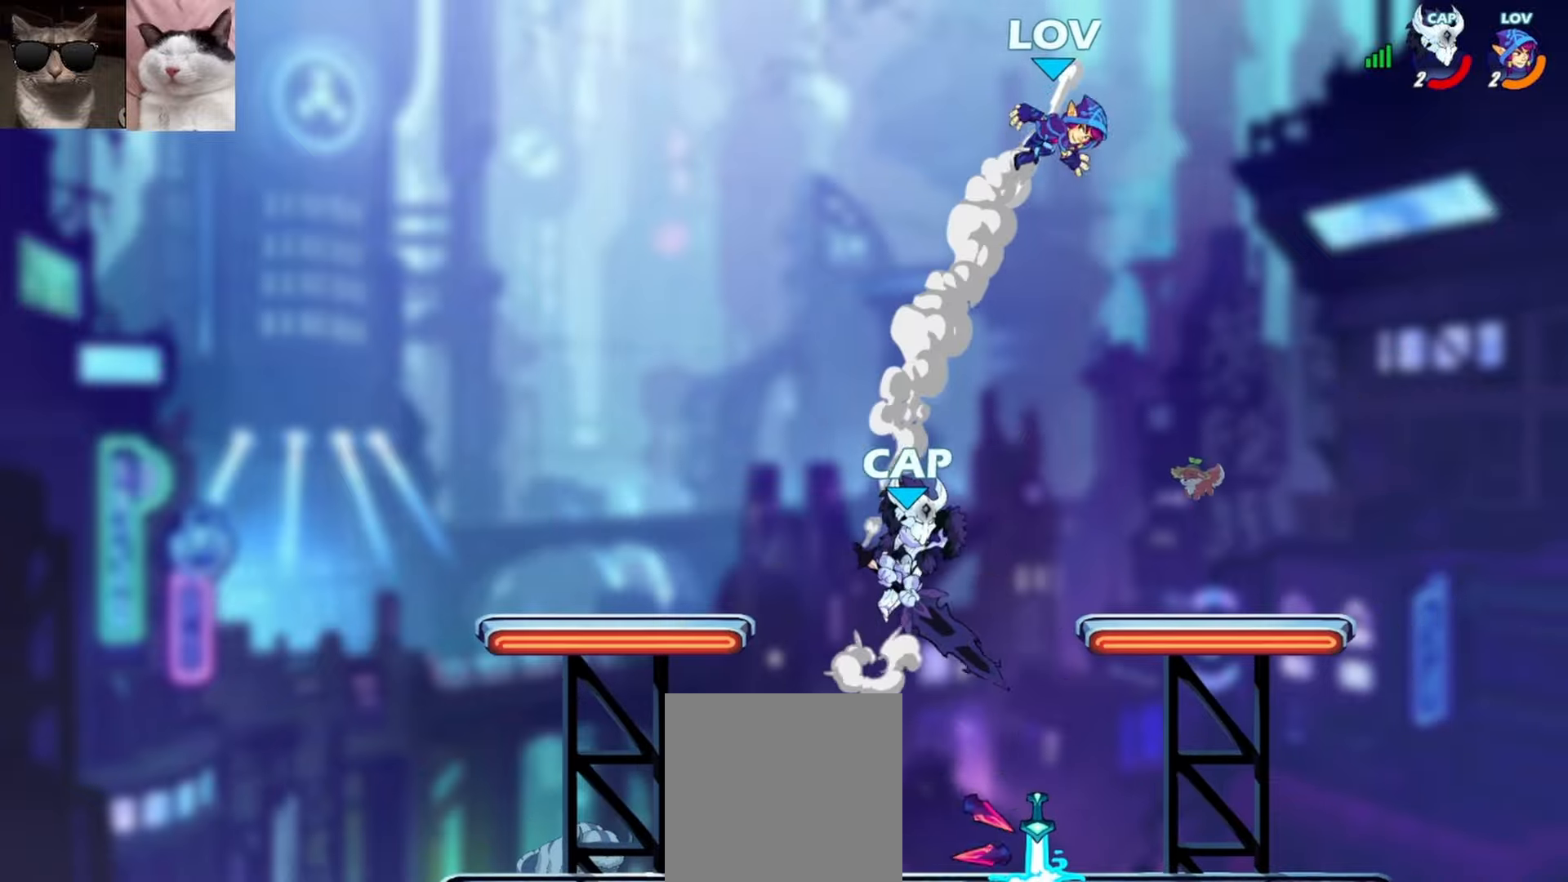
{"buttons": [], "left_stick": "left", "events": [[183, "left_stick", "left"]]}
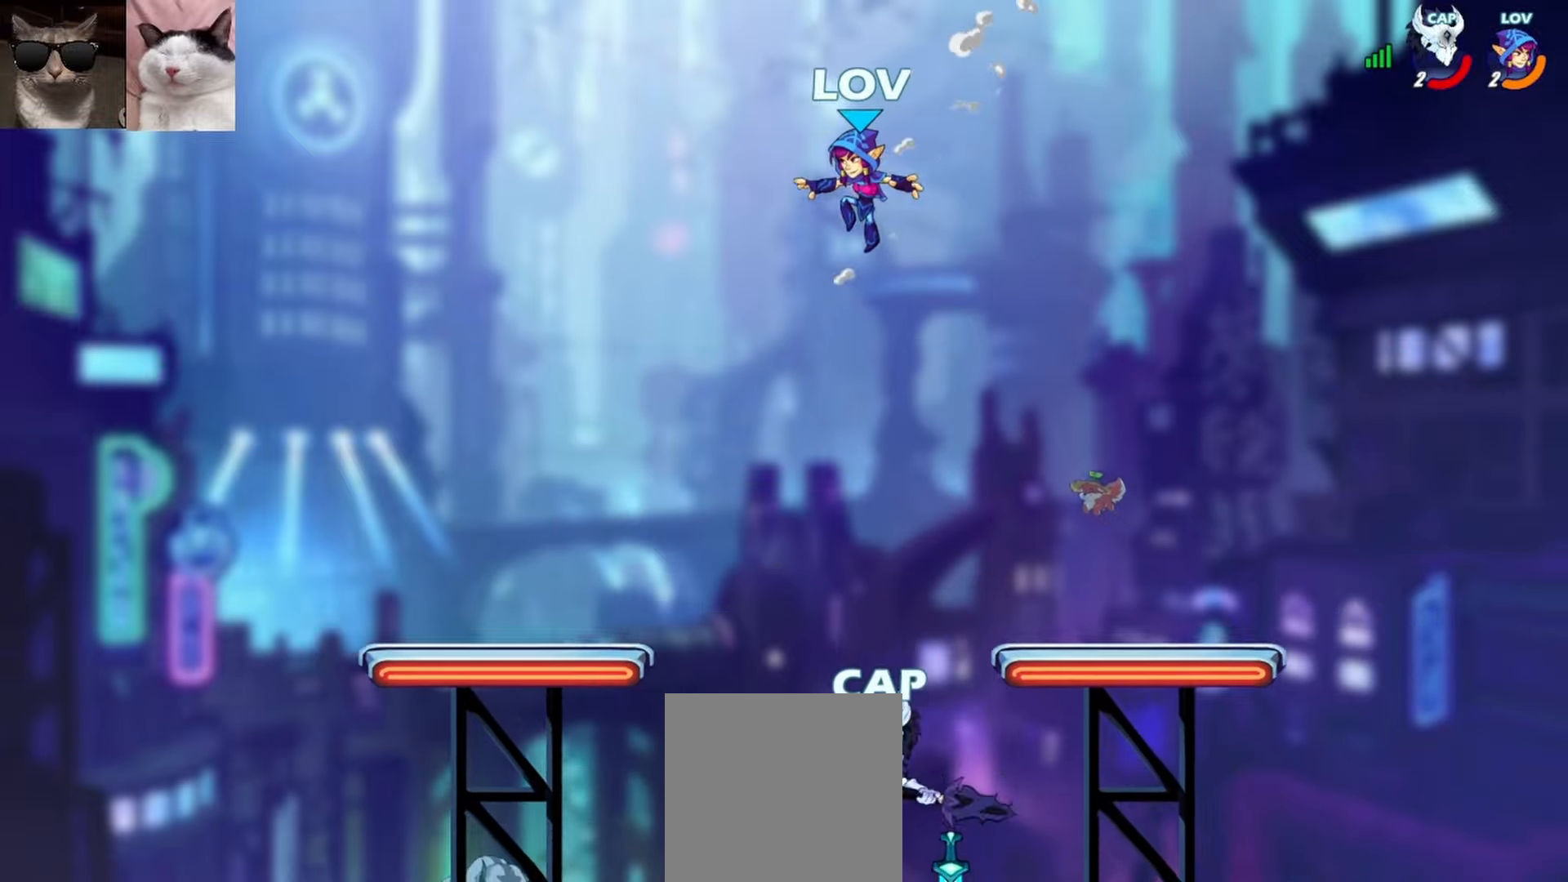
{"buttons": [], "left_stick": "down-left", "events": [[117, "left_stick", "up-right"], [133, "A", "down"], [233, "A", "up"], [267, "left_stick", "down-right"], [500, "left_stick", "down-left"]]}
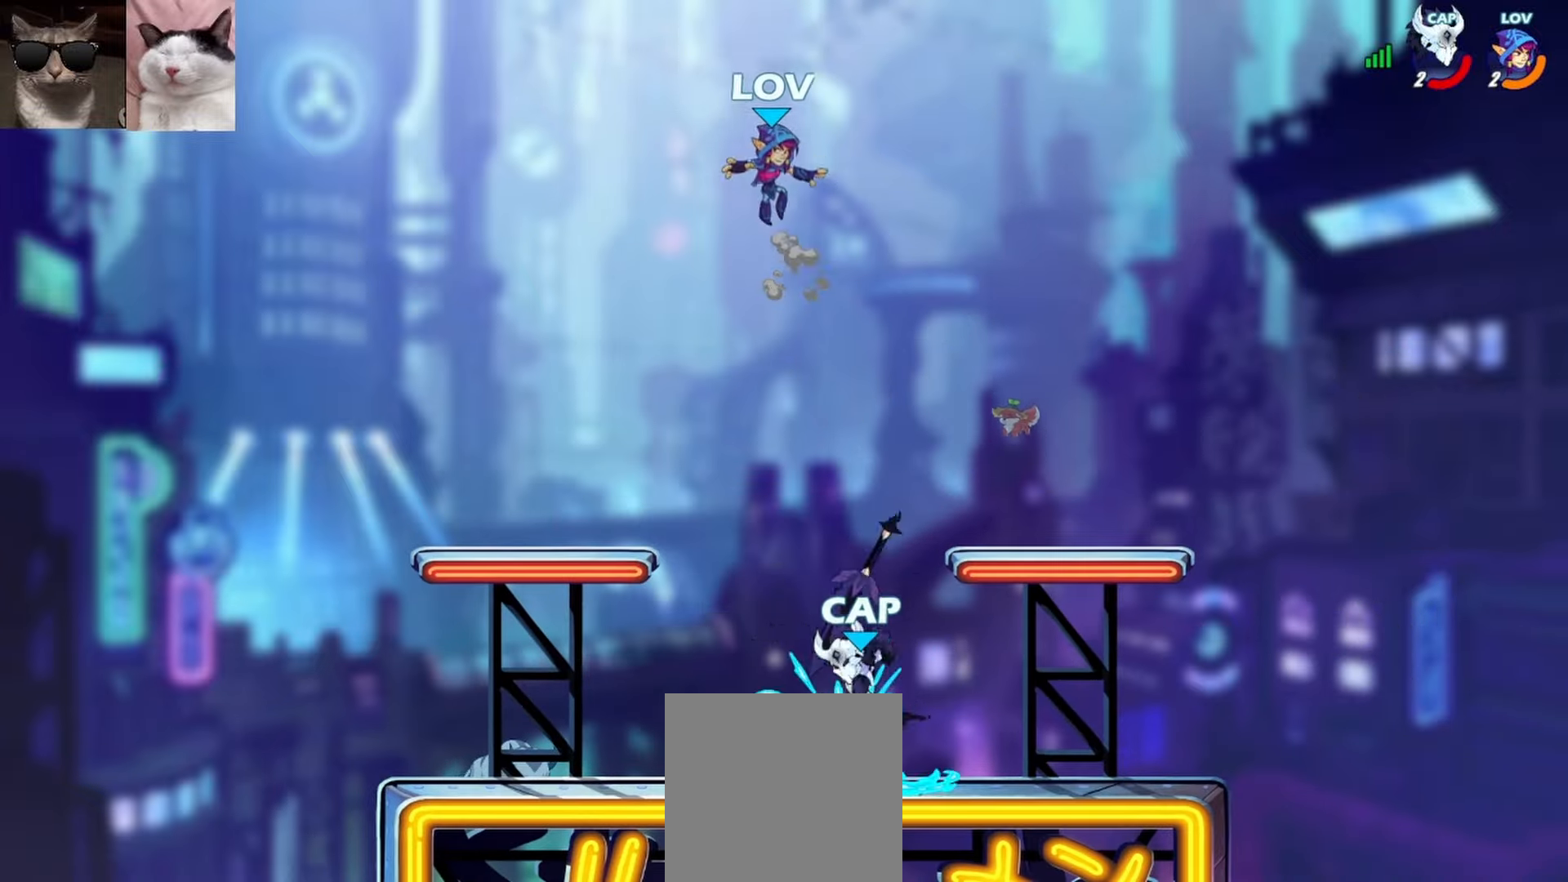
{"buttons": [], "left_stick": "left", "events": [[67, "left_stick", "left"]]}
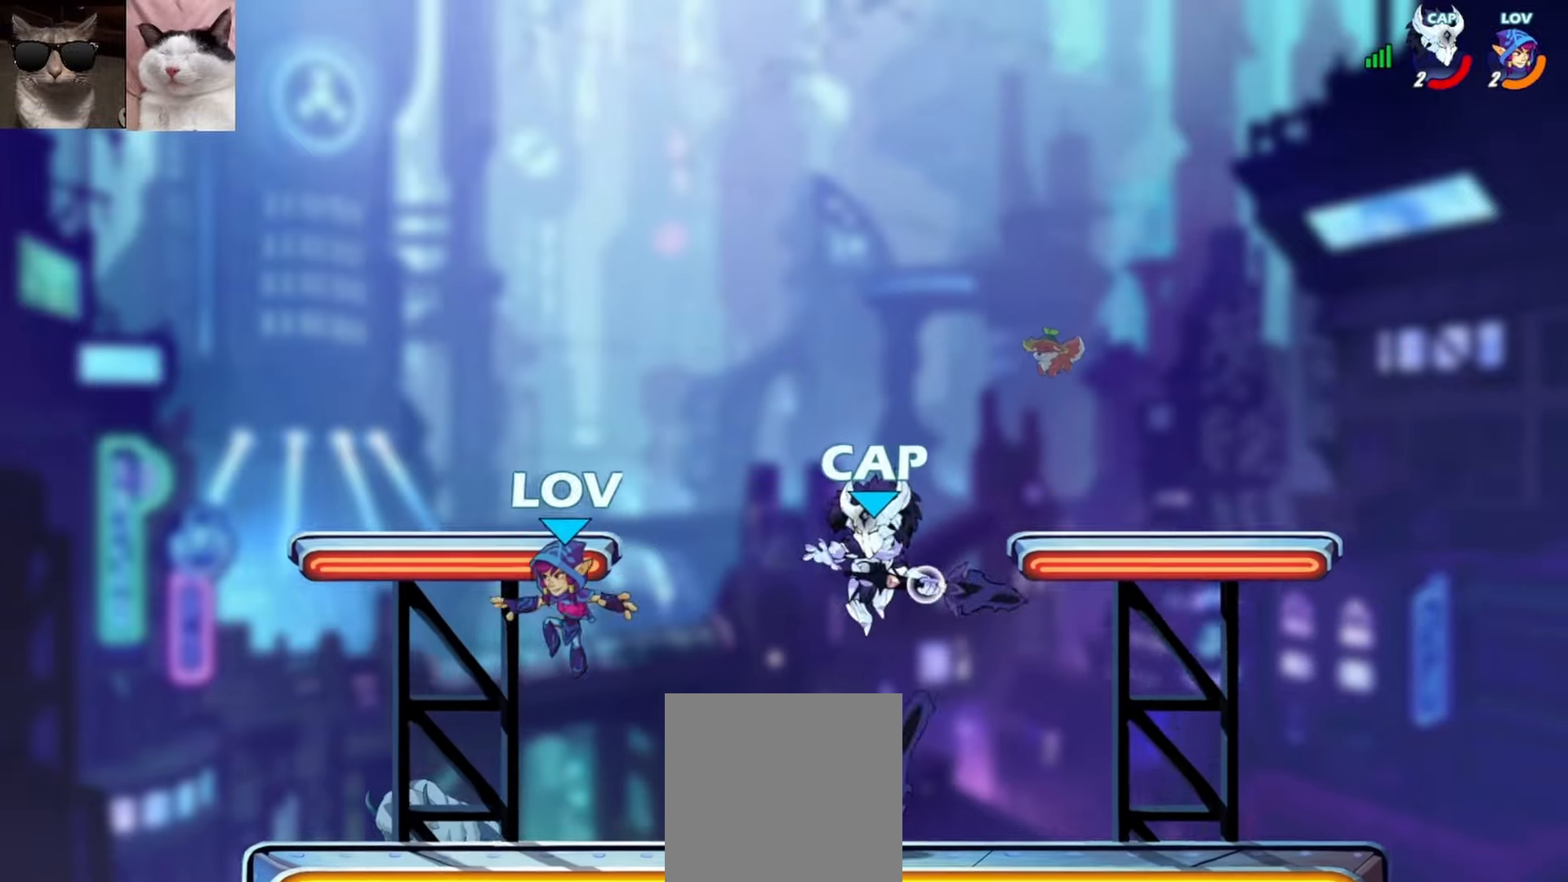
{"buttons": [], "left_stick": "right", "events": [[150, "left_stick", "center"], [200, "left_stick", "left"], [350, "left_stick", "right"]]}
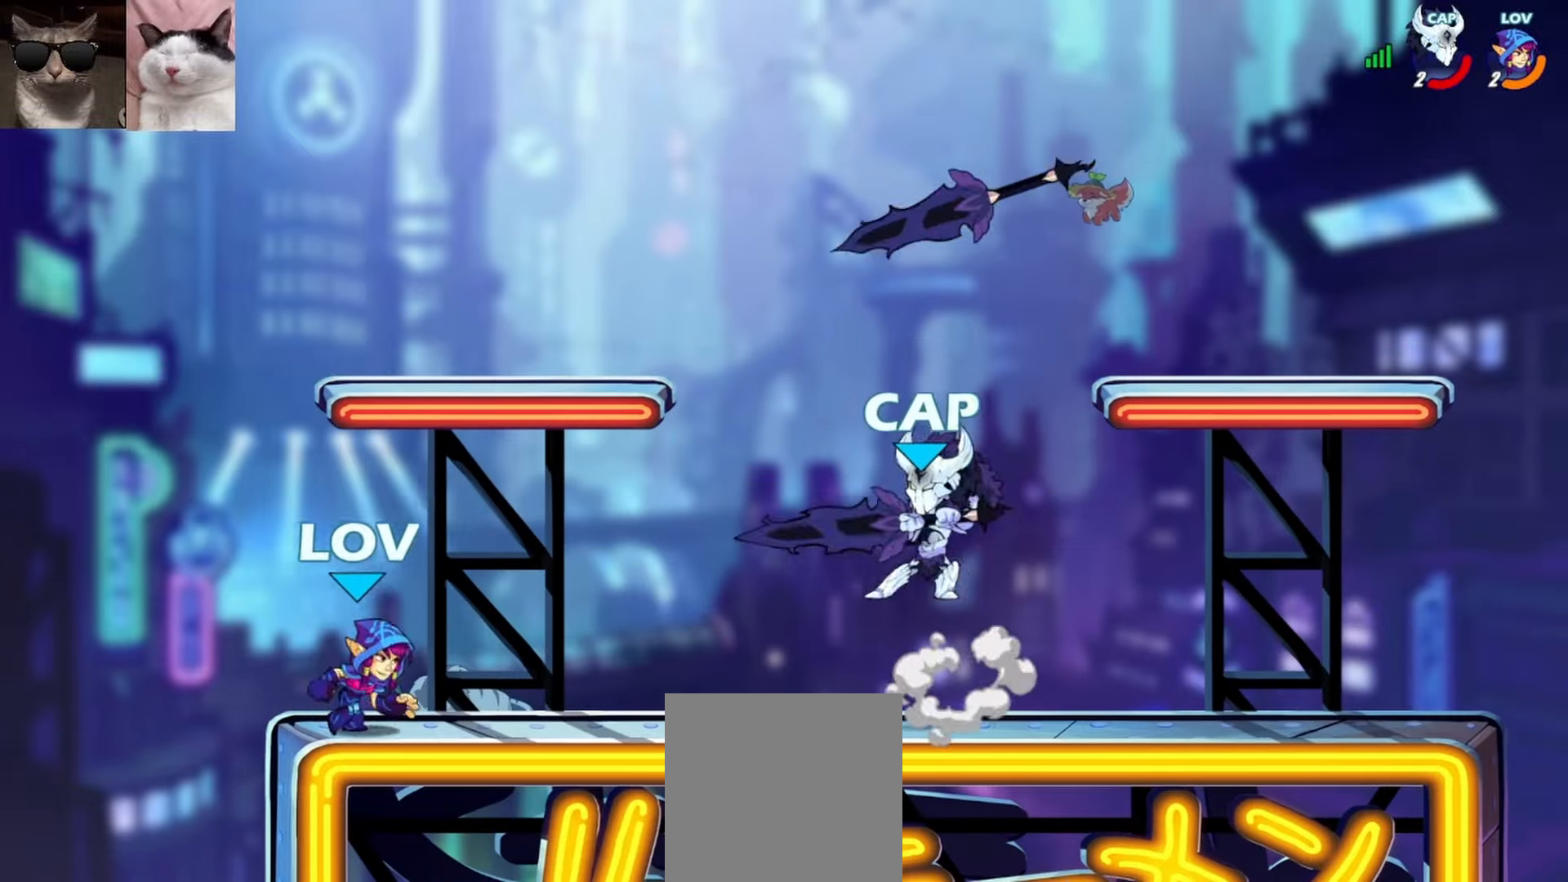
{"buttons": [], "left_stick": "down", "events": [[33, "A", "down"], [133, "left_stick", "up"], [167, "A", "up"], [233, "left_stick", "left"], [367, "left_stick", "down"]]}
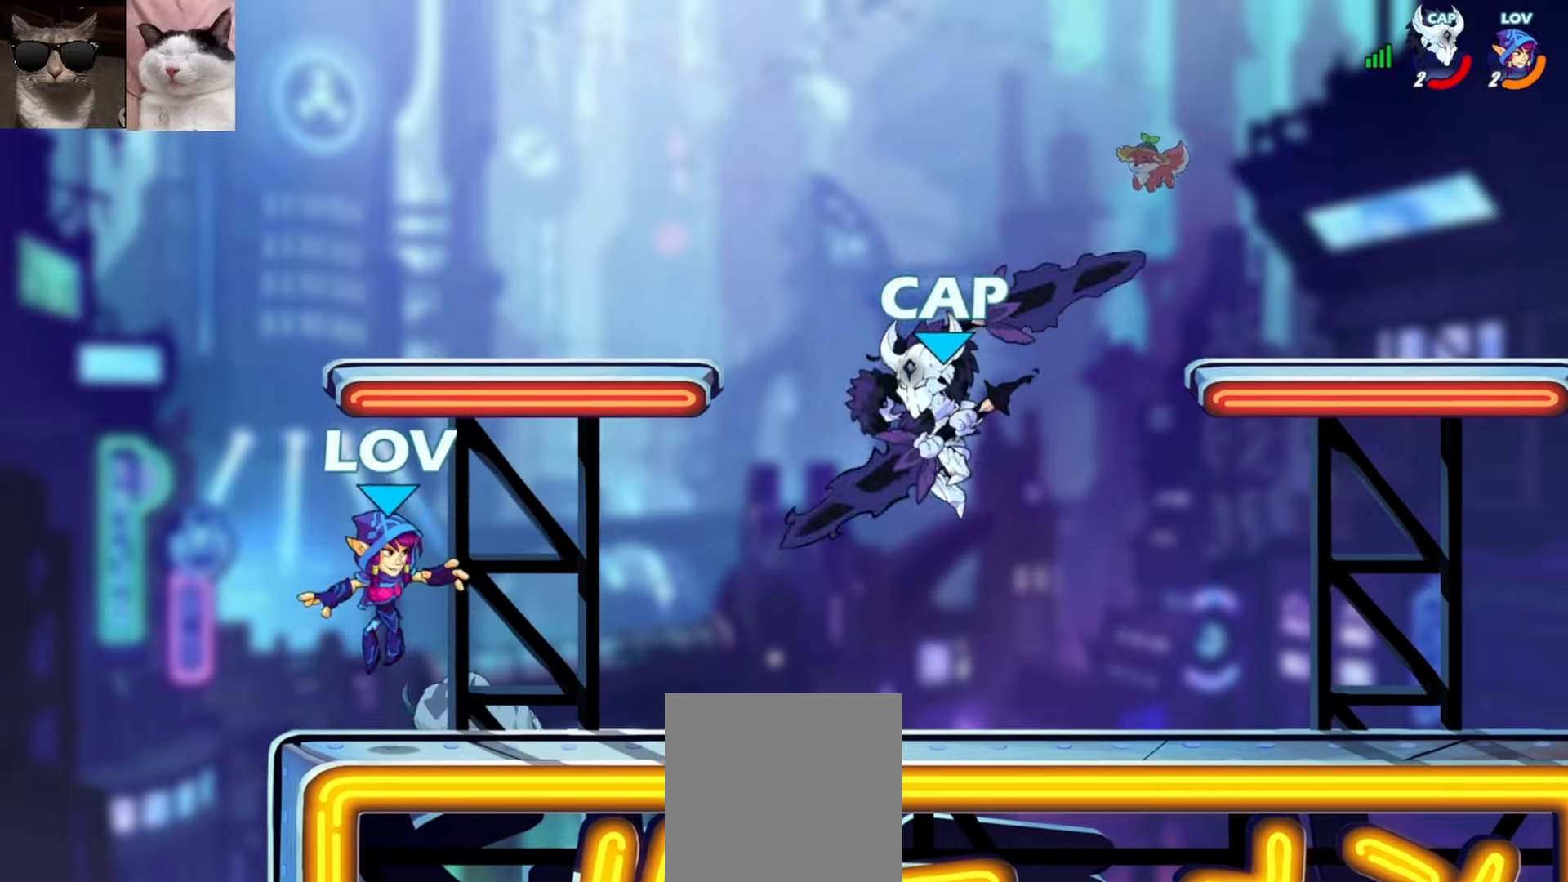
{"buttons": [], "left_stick": "down-left", "events": [[50, "left_stick", "down-left"], [183, "A", "down"], [233, "left_stick", "up-right"], [300, "A", "up"], [400, "left_stick", "down-right"], [483, "left_stick", "down-left"]]}
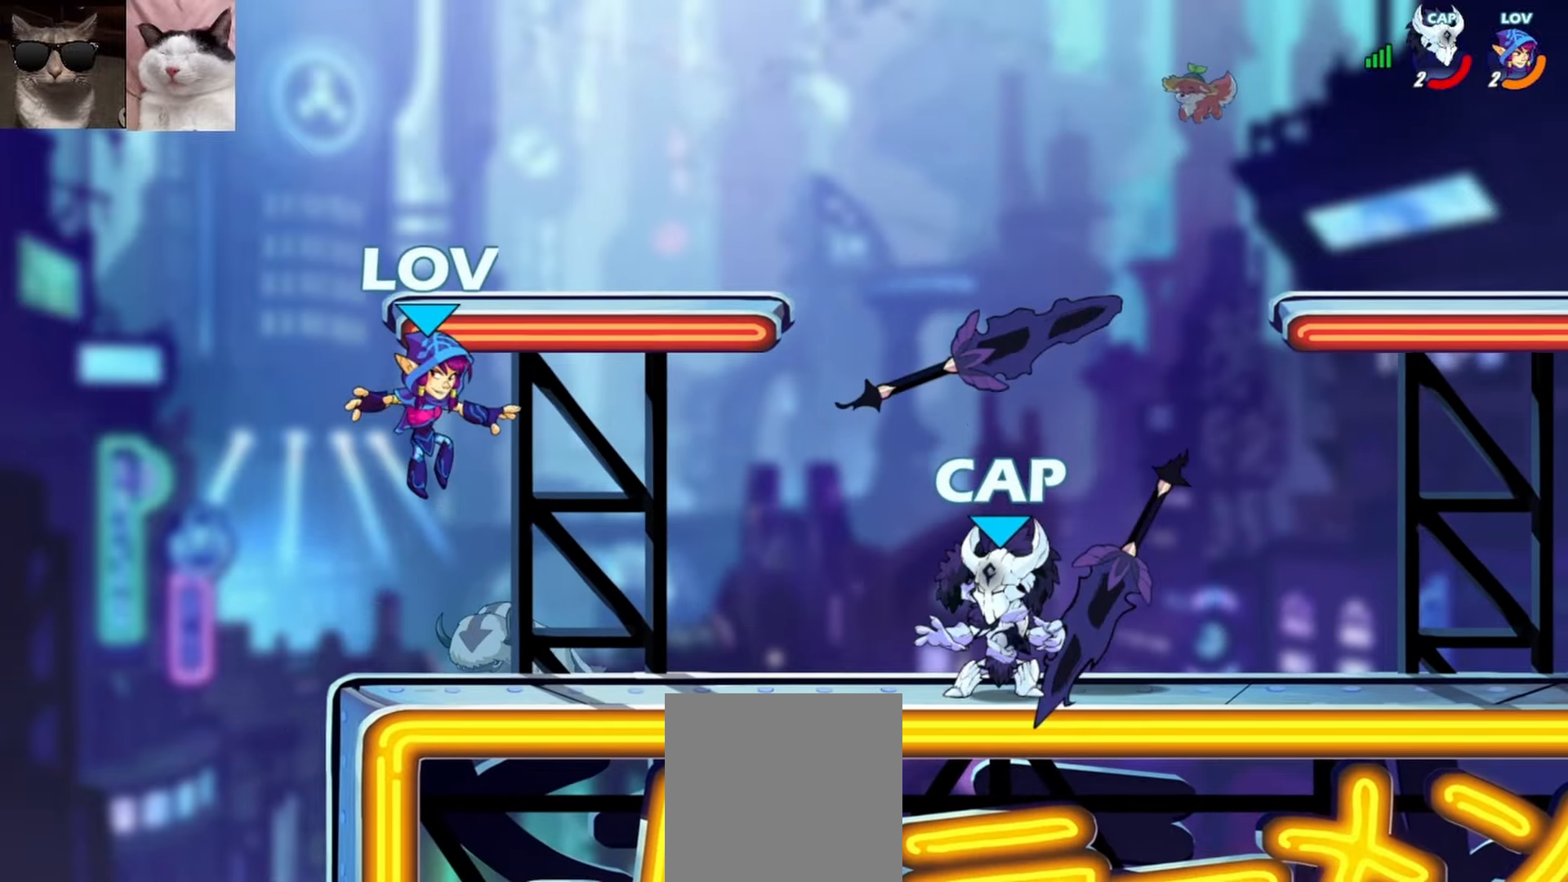
{"buttons": [], "left_stick": "center", "events": [[67, "A", "down"], [83, "left_stick", "up-right"], [217, "A", "up"], [350, "left_stick", "down-right"], [500, "left_stick", "center"]]}
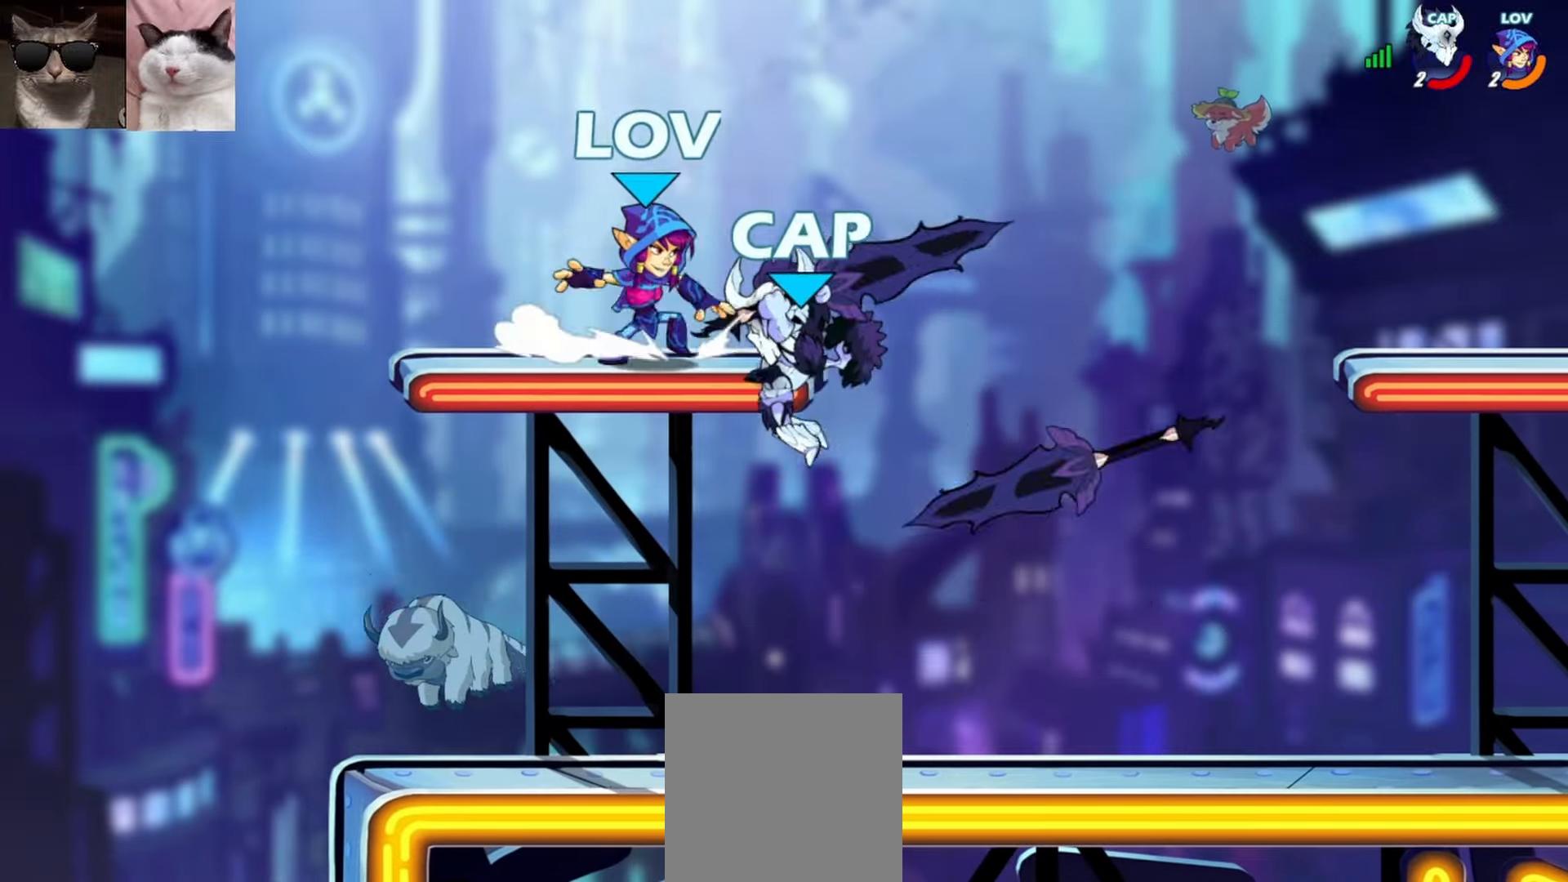
{"buttons": [], "left_stick": "right", "events": [[33, "left_stick", "down-right"], [67, "left_stick", "up-right"], [117, "R1", "down"], [217, "R1", "up"], [317, "left_stick", "center"], [500, "left_stick", "right"]]}
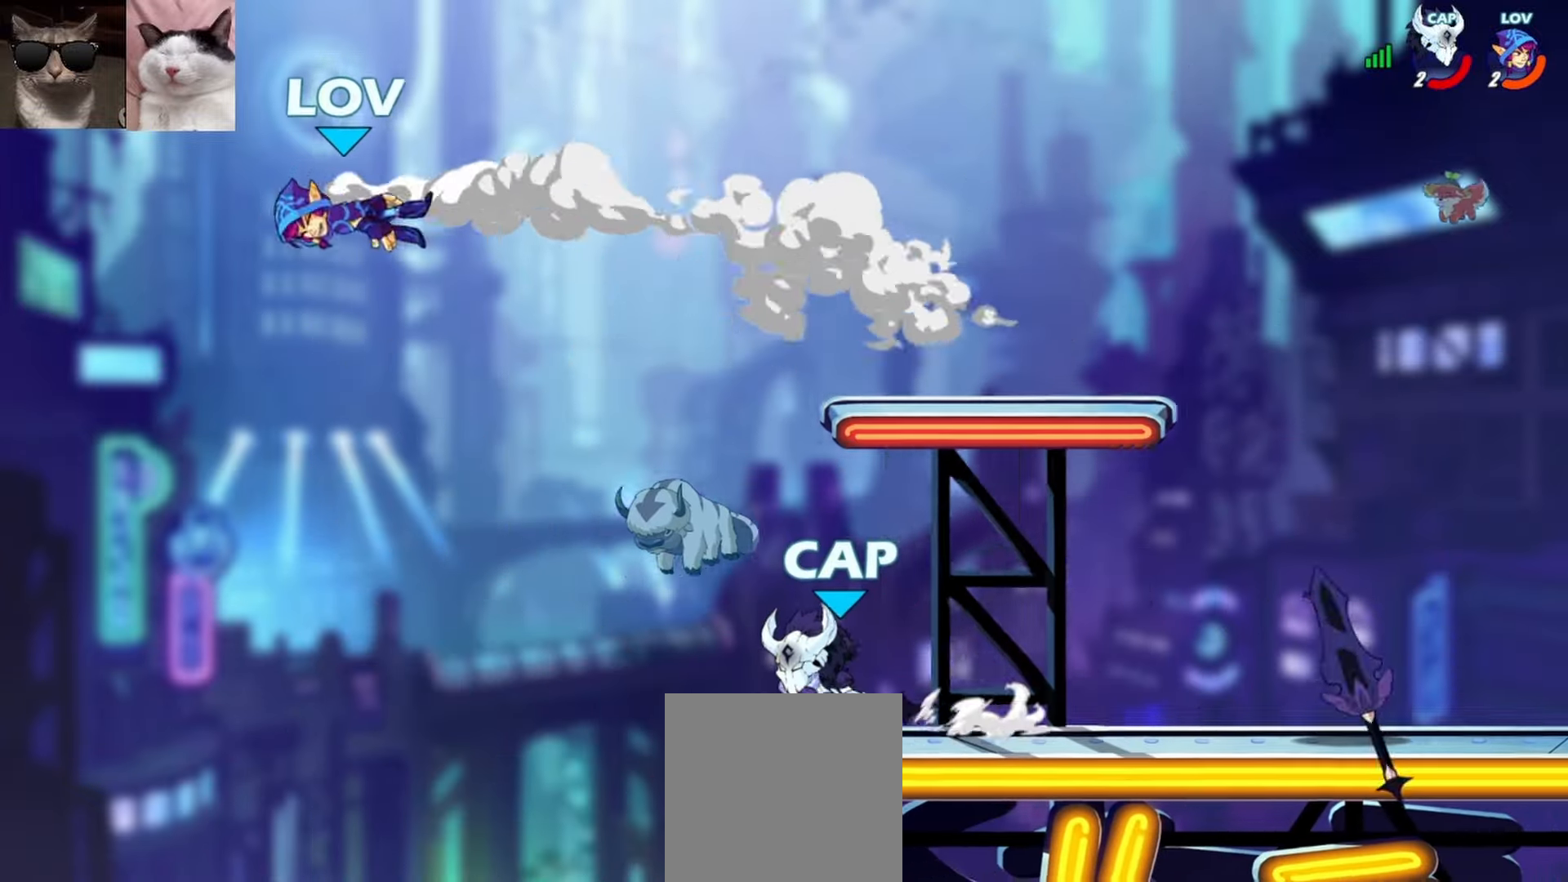
{"buttons": [], "left_stick": "right", "events": [[300, "left_stick", "left"], [500, "left_stick", "right"]]}
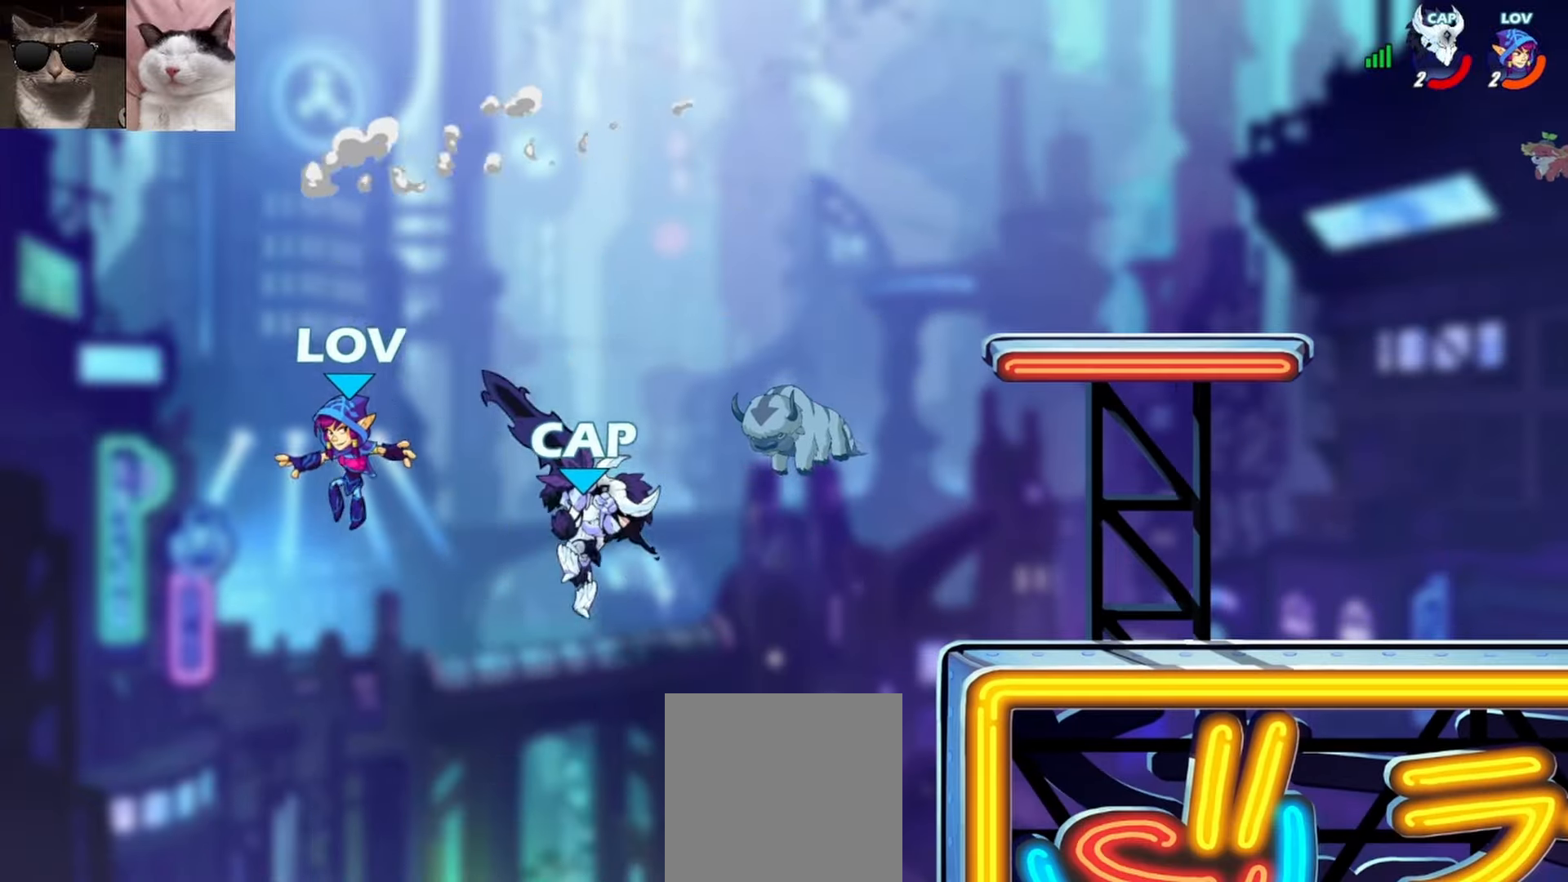
{"buttons": [], "left_stick": "right", "events": [[33, "left_stick", "up-right"], [83, "A", "down"], [183, "A", "up"], [467, "left_stick", "right"]]}
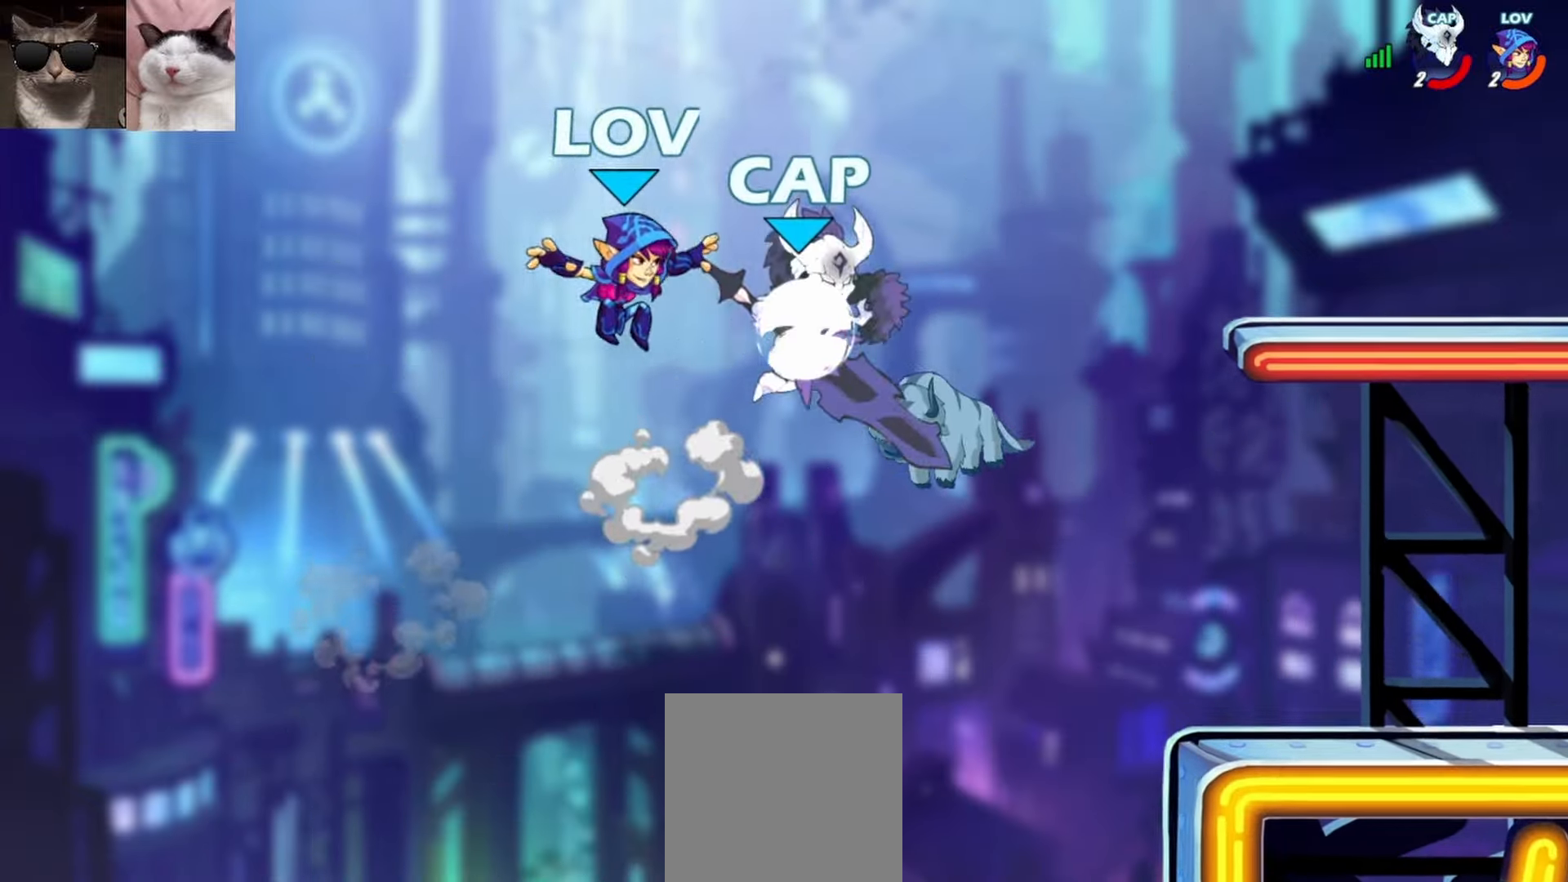
{"buttons": [], "left_stick": "down-right", "events": [[67, "R1", "down"], [200, "R1", "up"], [317, "left_stick", "down-right"]]}
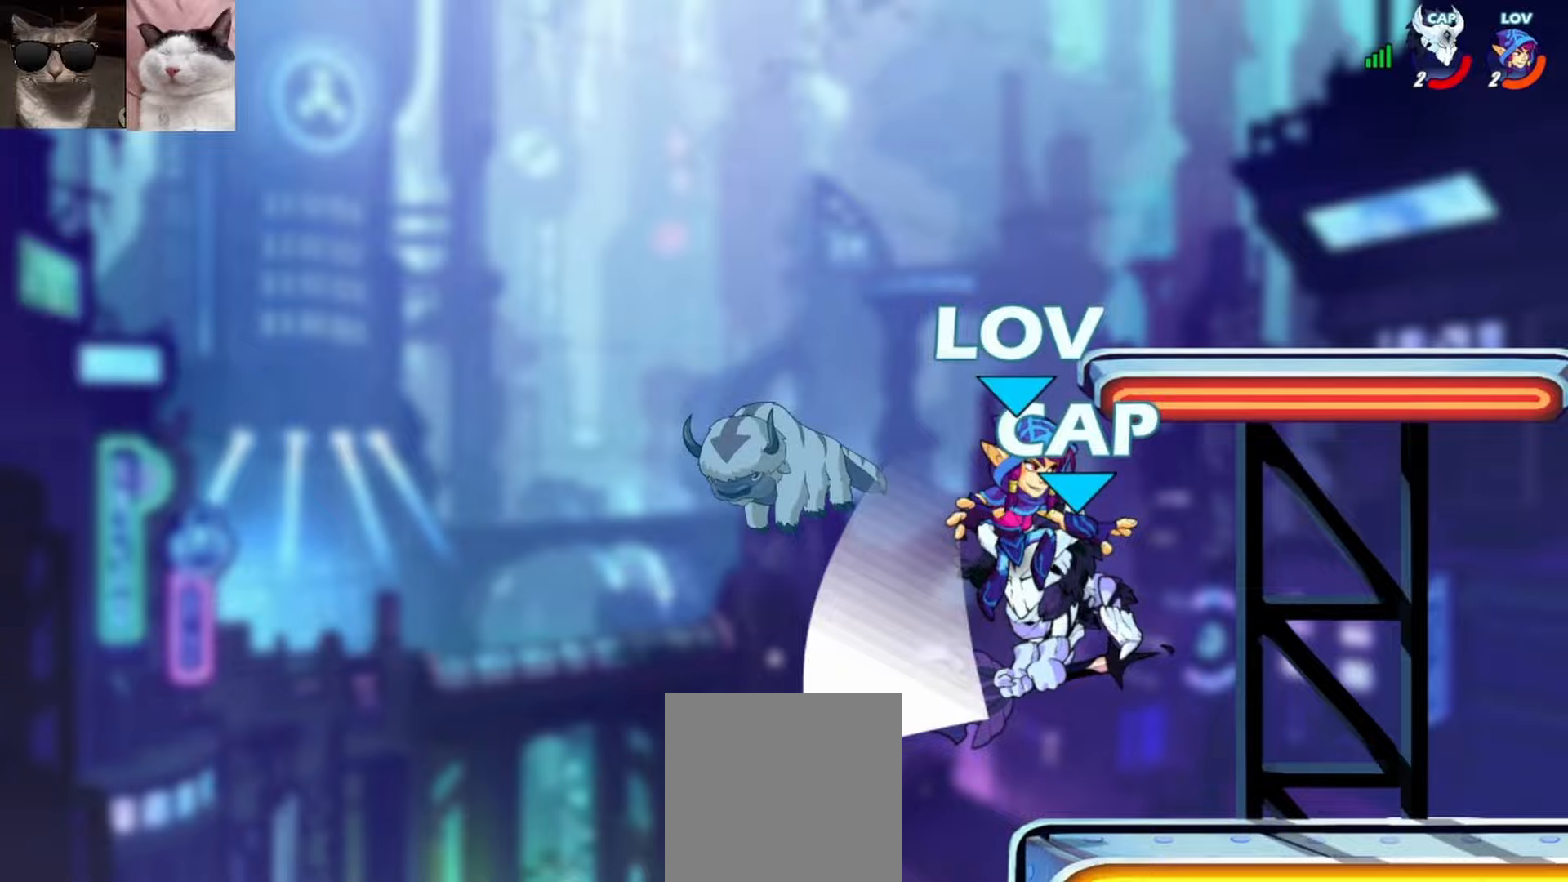
{"buttons": [], "left_stick": "right", "events": [[33, "left_stick", "up-right"], [50, "X", "down"], [133, "X", "up"], [367, "left_stick", "center"], [483, "left_stick", "right"]]}
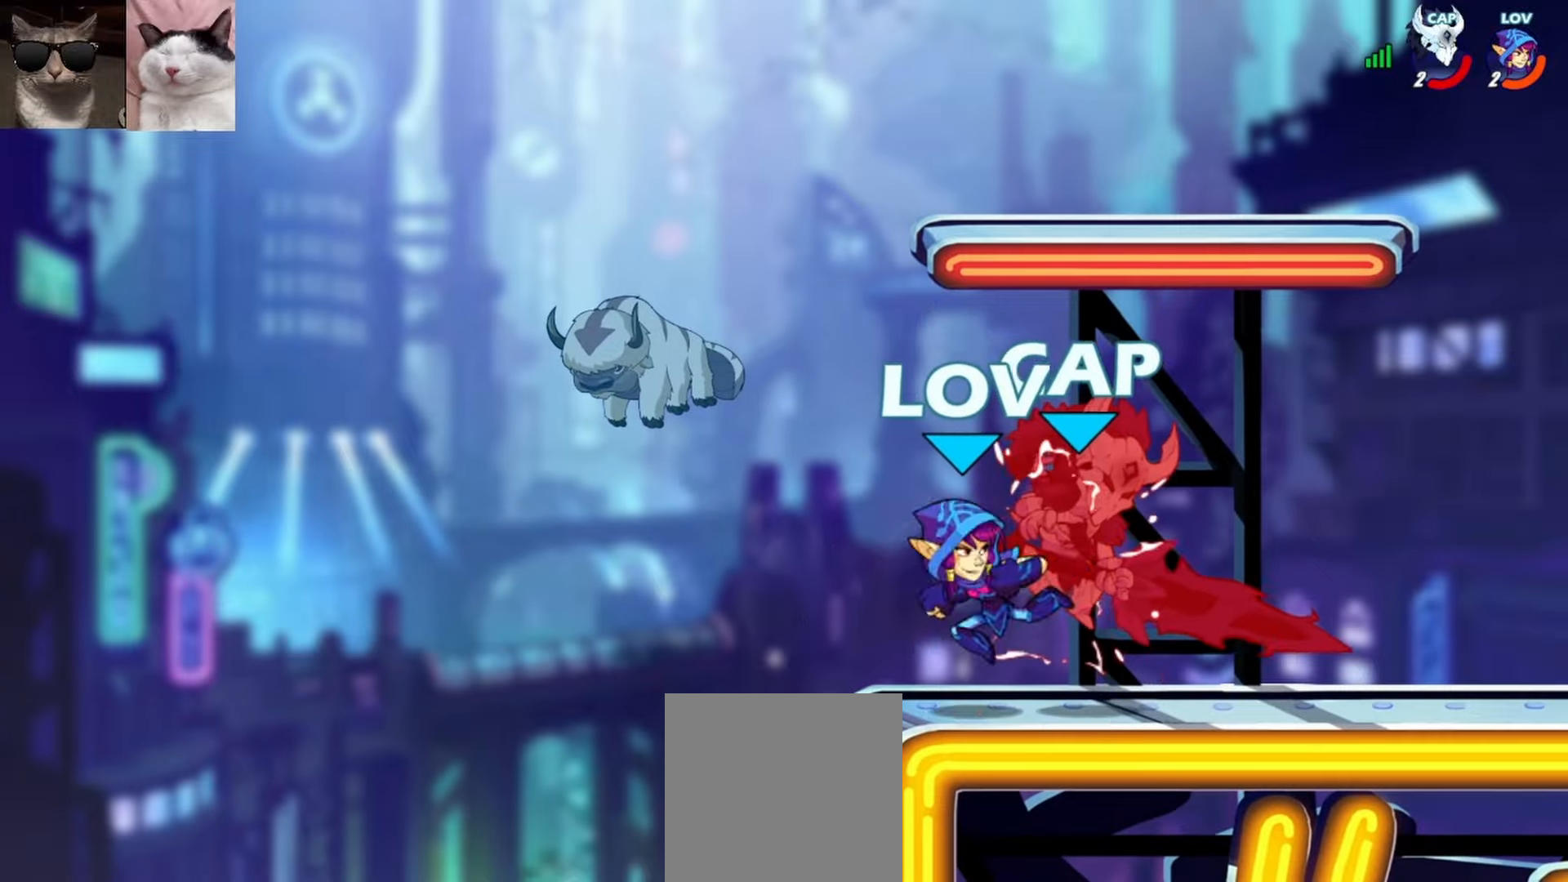
{"buttons": [], "left_stick": "right", "events": []}
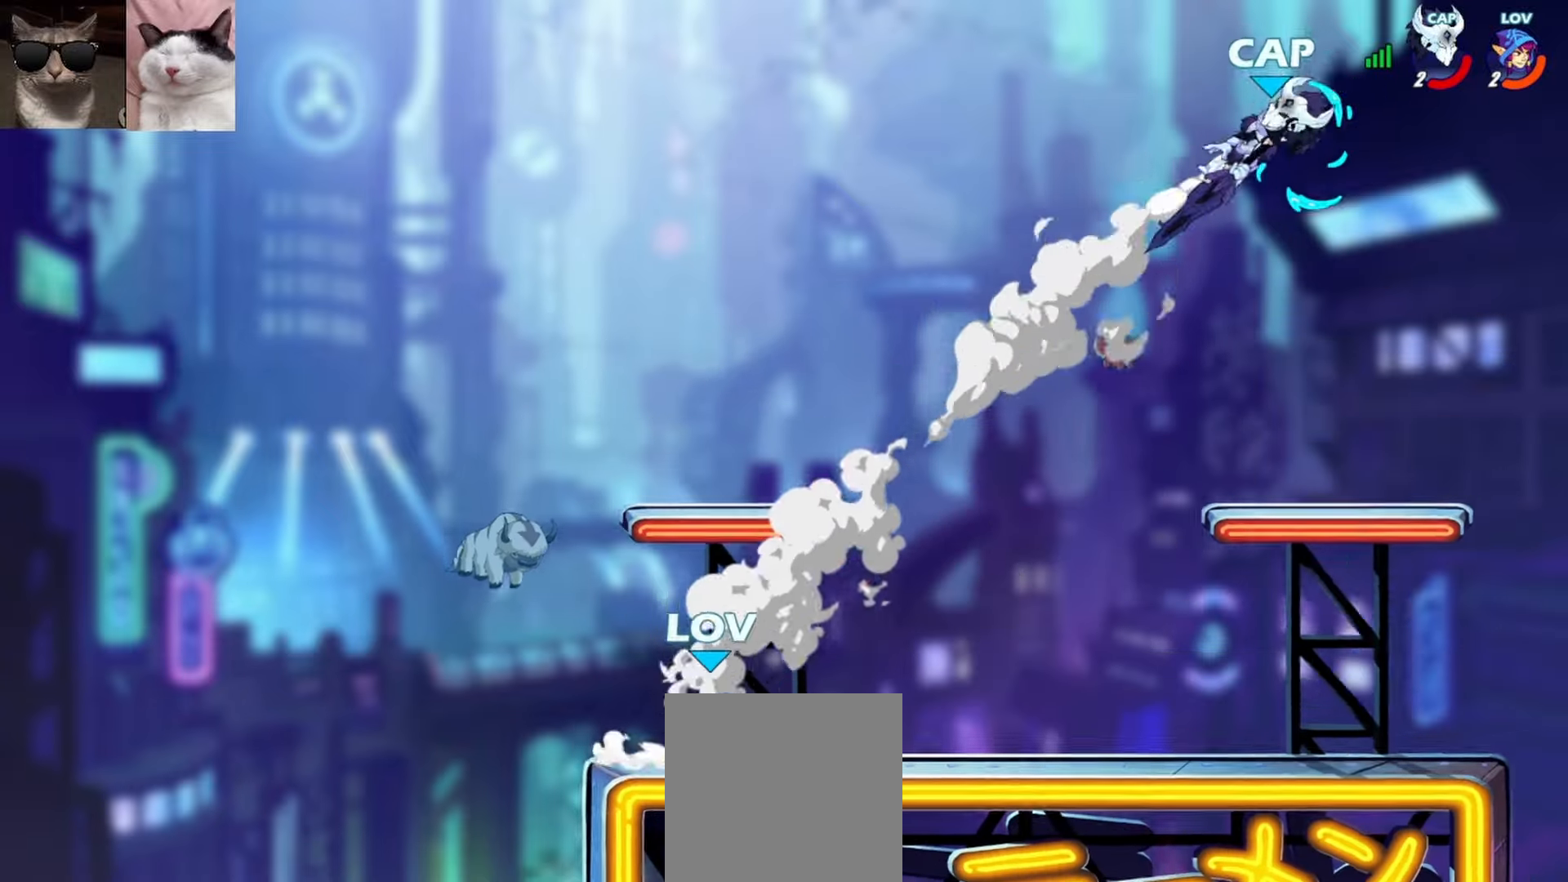
{"buttons": ["R1"], "left_stick": "right", "events": [[483, "R1", "down"]]}
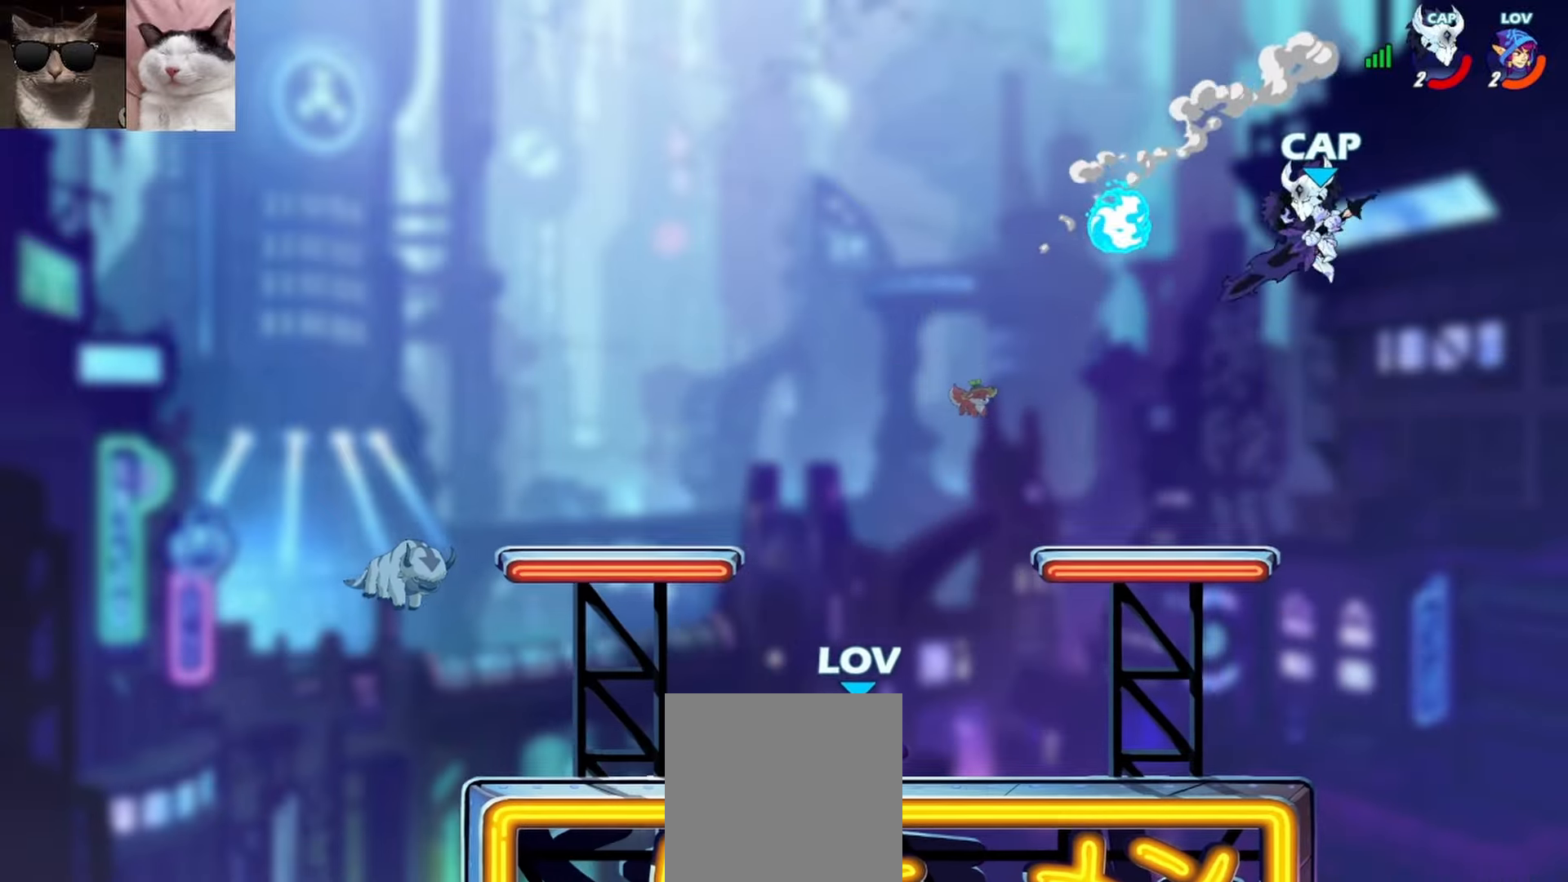
{"buttons": [], "left_stick": "up-right", "events": [[17, "A", "down"], [17, "L3", "down"], [33, "left_stick", "up-right"], [83, "A", "up"], [117, "R1", "up"], [150, "L3", "up"], [283, "Y", "down"], [383, "Y", "up"]]}
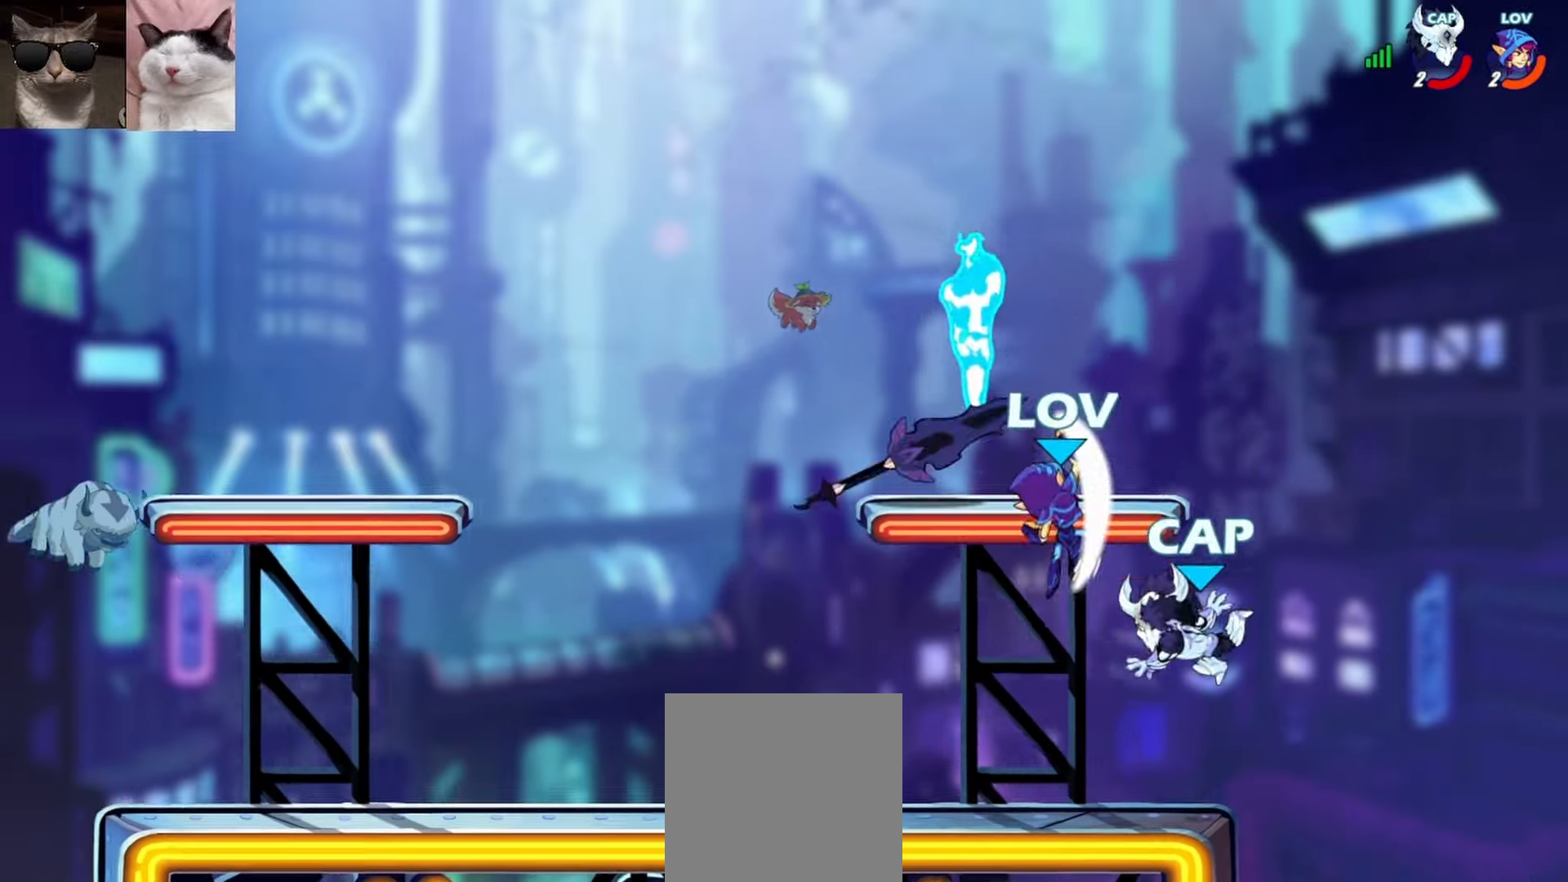
{"buttons": [], "left_stick": "down-right", "events": [[150, "left_stick", "left"], [283, "left_stick", "up-left"], [483, "left_stick", "down-right"]]}
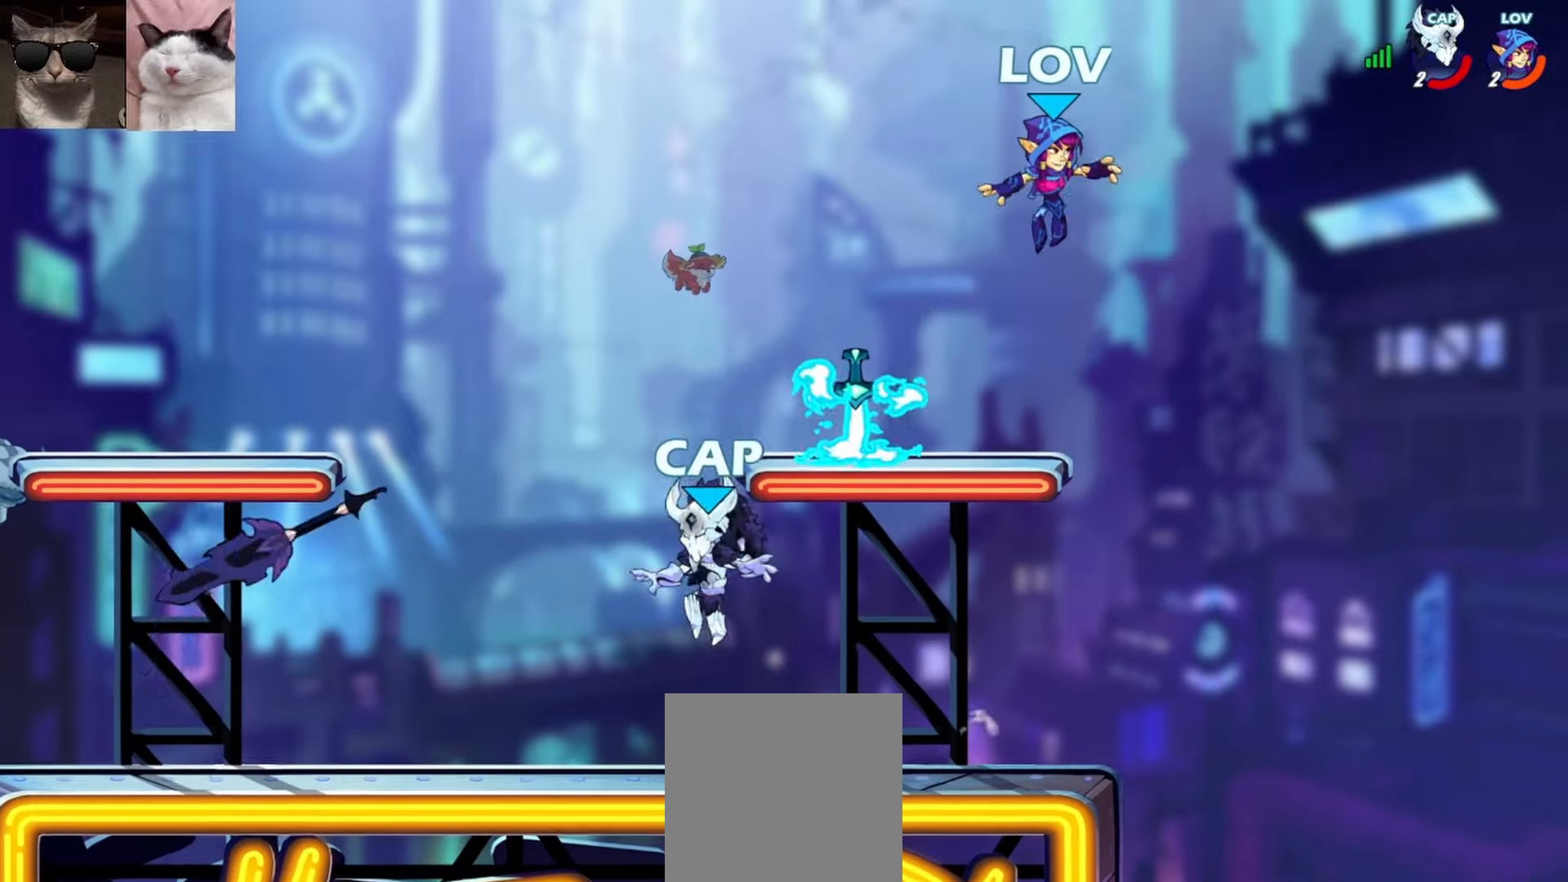
{"buttons": ["A"], "left_stick": "left", "events": [[117, "left_stick", "down"], [217, "left_stick", "down-left"], [483, "A", "down"], [483, "left_stick", "left"]]}
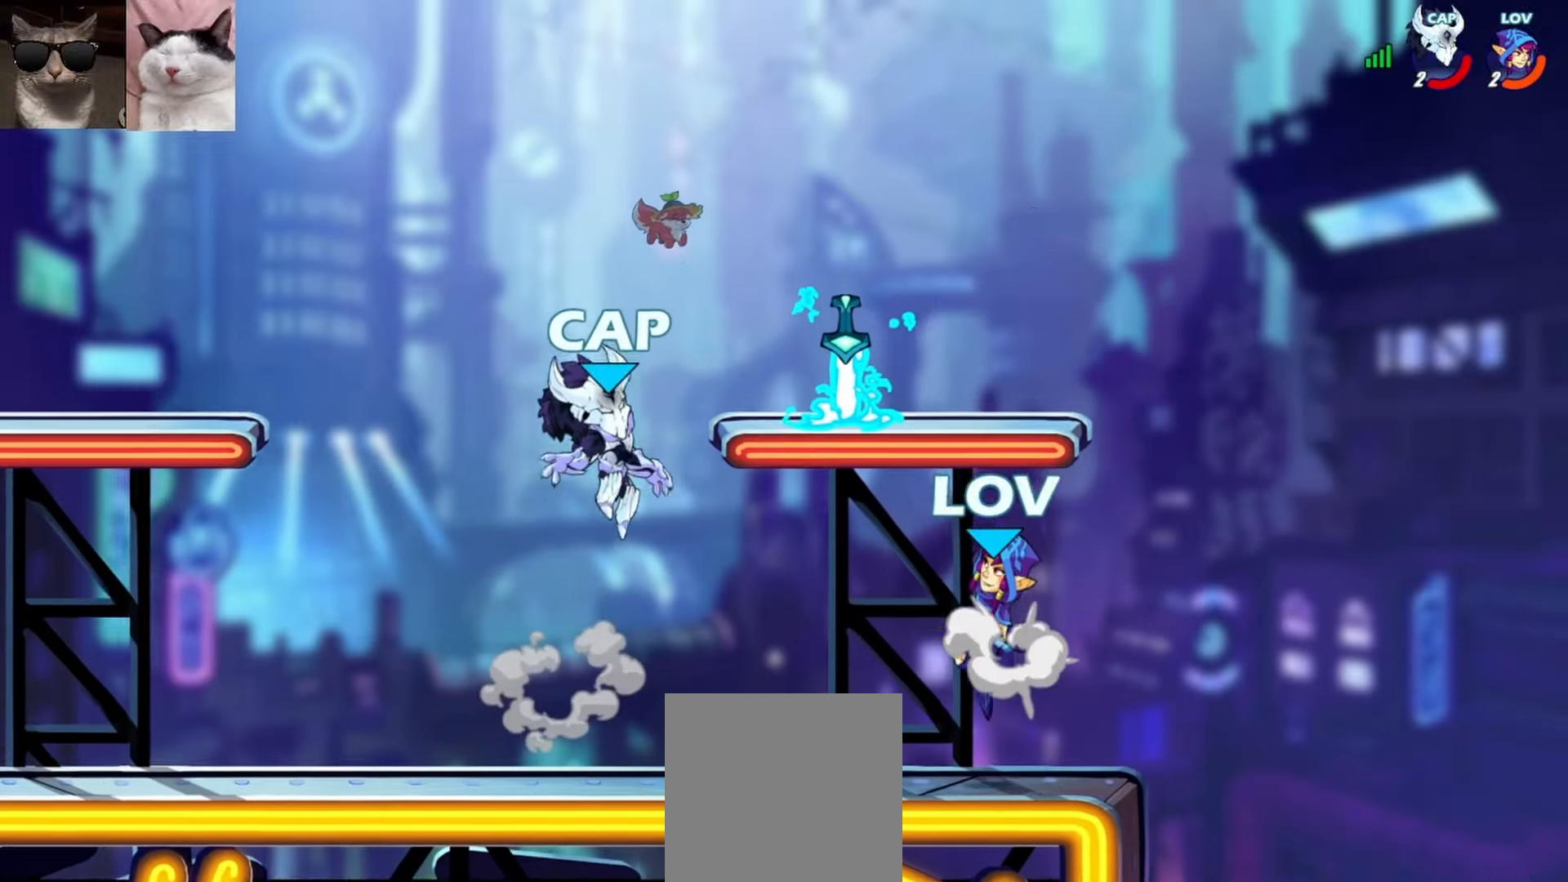
{"buttons": [], "left_stick": "center", "events": [[117, "L1", "down"], [150, "A", "up"], [183, "left_stick", "down-left"], [200, "L1", "up"], [433, "left_stick", "center"]]}
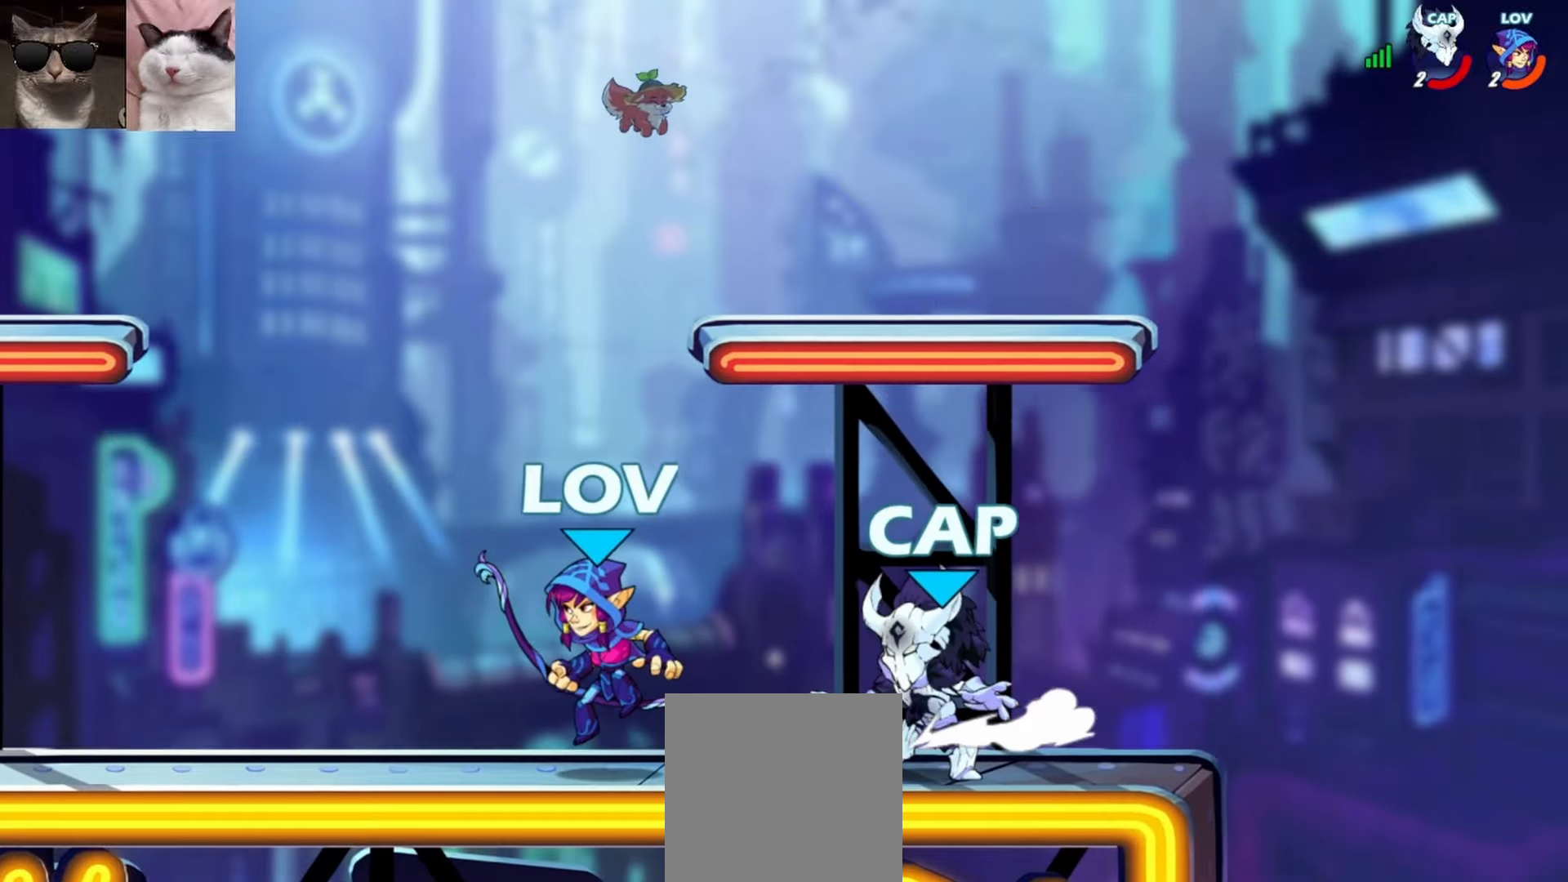
{"buttons": [], "left_stick": "center", "events": [[17, "R1", "down"], [33, "left_stick", "right"], [67, "B", "down"], [100, "R1", "up"], [150, "B", "up"], [200, "left_stick", "center"]]}
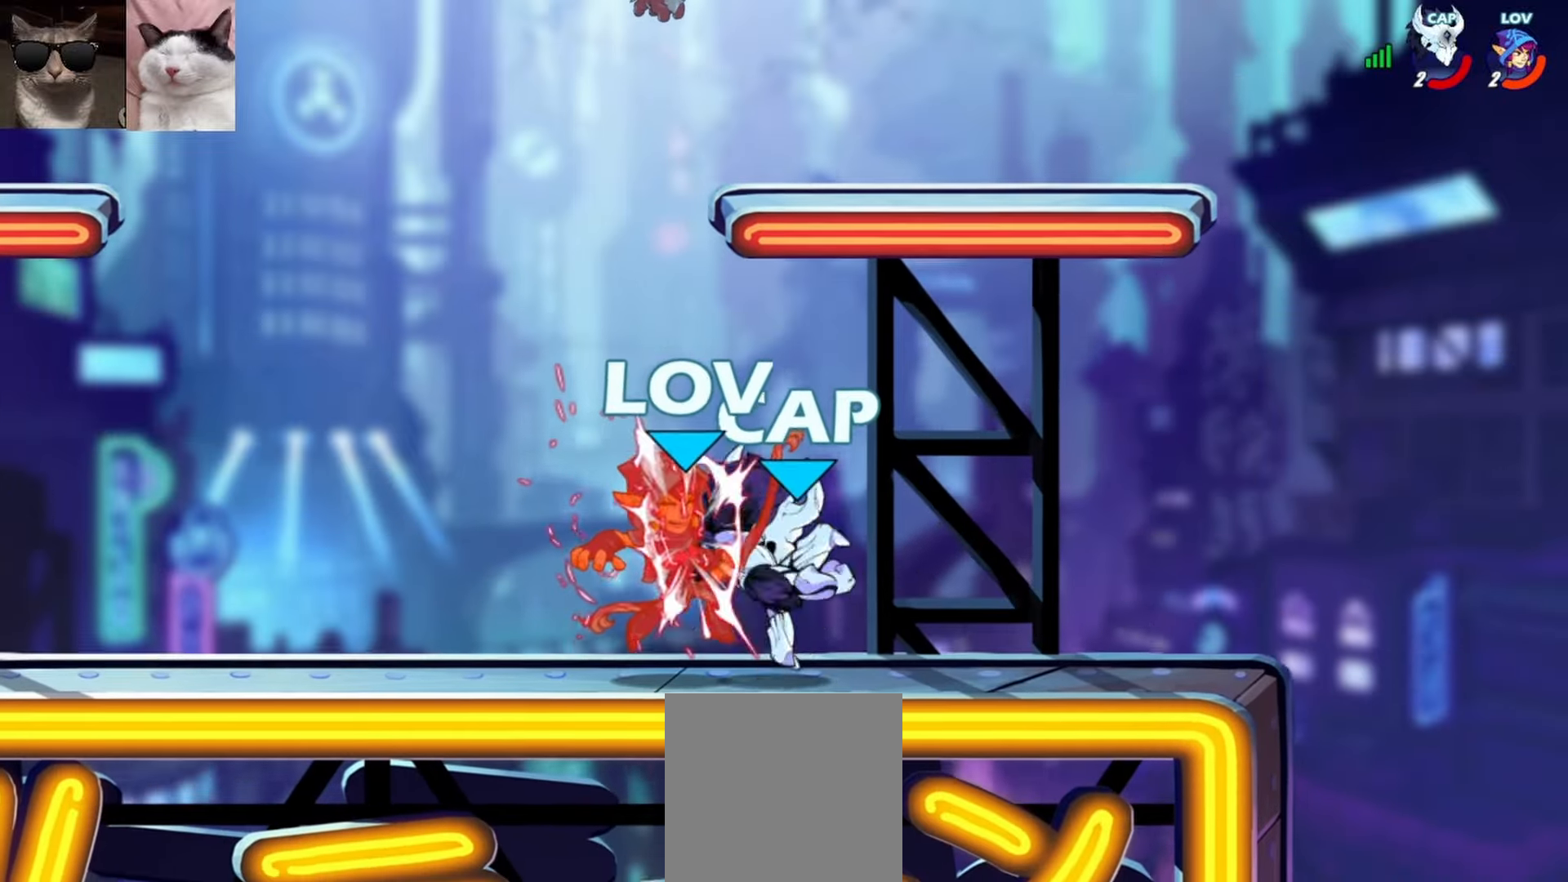
{"buttons": [], "left_stick": "center", "events": []}